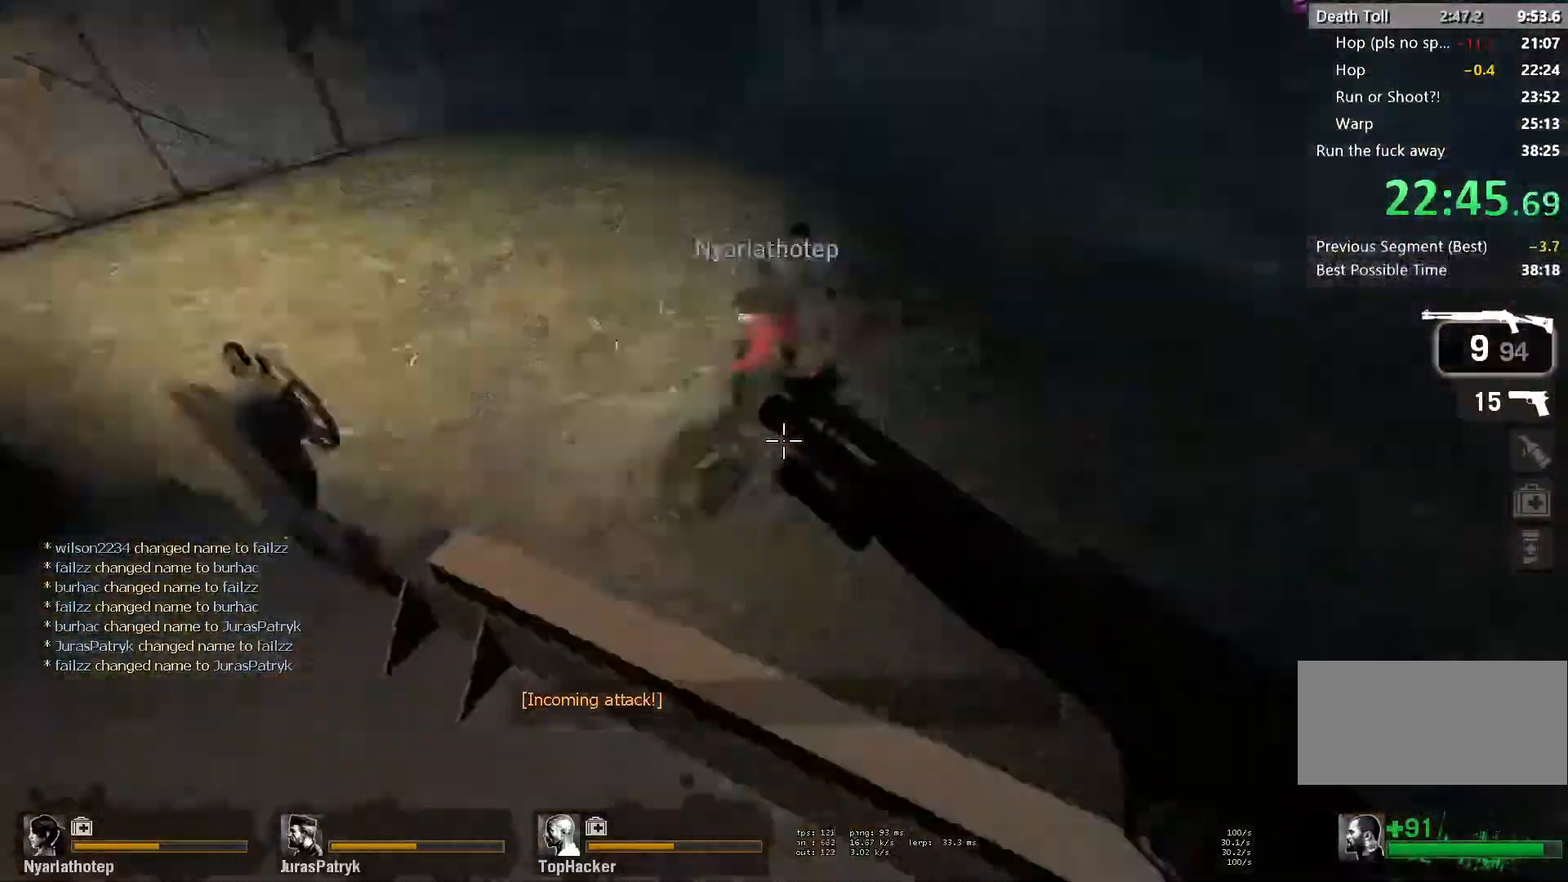
Gameplay with keyboard and mouse; each line is a JSON object with the keys and mouse buttons held at the frame after it. "events" lists presses ("down") and releases ("up") of "a", "ctrl", "d", "e", "f", "q", "r", "s", "shift", "space", "tab", "w", "mouse_left", "mouse_wheel" and "mouse_right" between this image and that frame as [ms after this image, input, new state], when the widget could be followed in between. "mouse_left", "mouse_wheel", "mouse_right" = the "left", "wheel", "right" buttons of the "mouse" list. No other keys are recorded. "wheel" means that the mouse wheel is clicked or scrolled. Mouse movement is not recorded.
{"keys": ["w"], "mouse": [], "events": [[67, "d", "down"], [117, "mouse_left", "up"], [183, "d", "up"], [333, "shift", "up"], [400, "w", "down"]]}
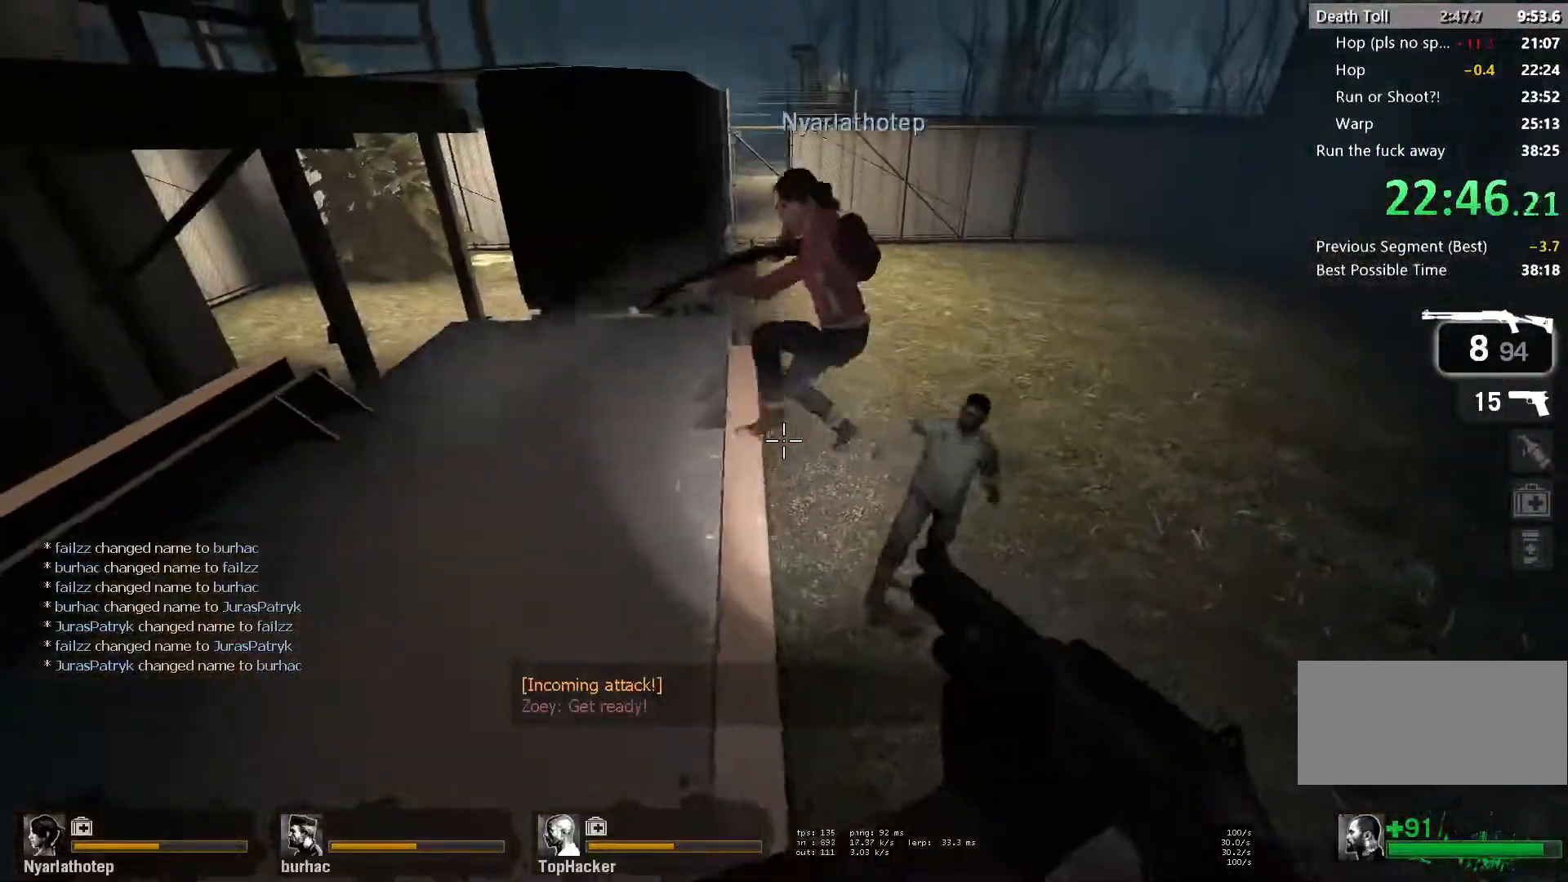
{"keys": ["w"], "mouse": [], "events": [[183, "mouse_left", "down"], [233, "mouse_right", "down"], [333, "a", "down"], [333, "mouse_left", "up"], [333, "mouse_right", "up"], [400, "a", "up"]]}
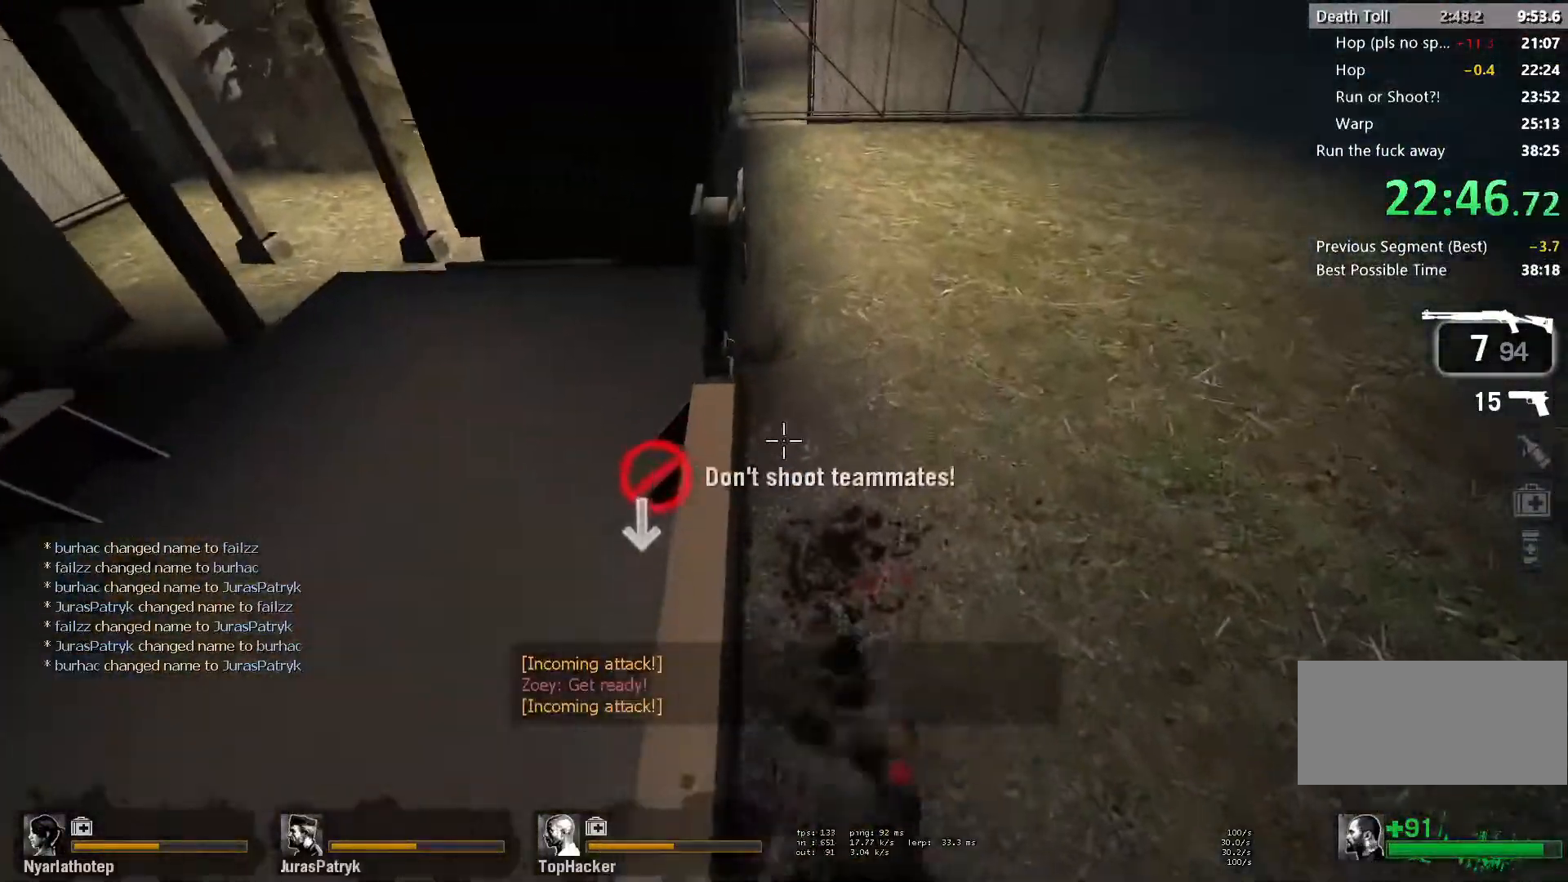
{"keys": ["w"], "mouse": [], "events": [[17, "space", "down"], [150, "space", "up"], [150, "w", "up"], [317, "a", "down"], [417, "a", "up"], [417, "w", "down"]]}
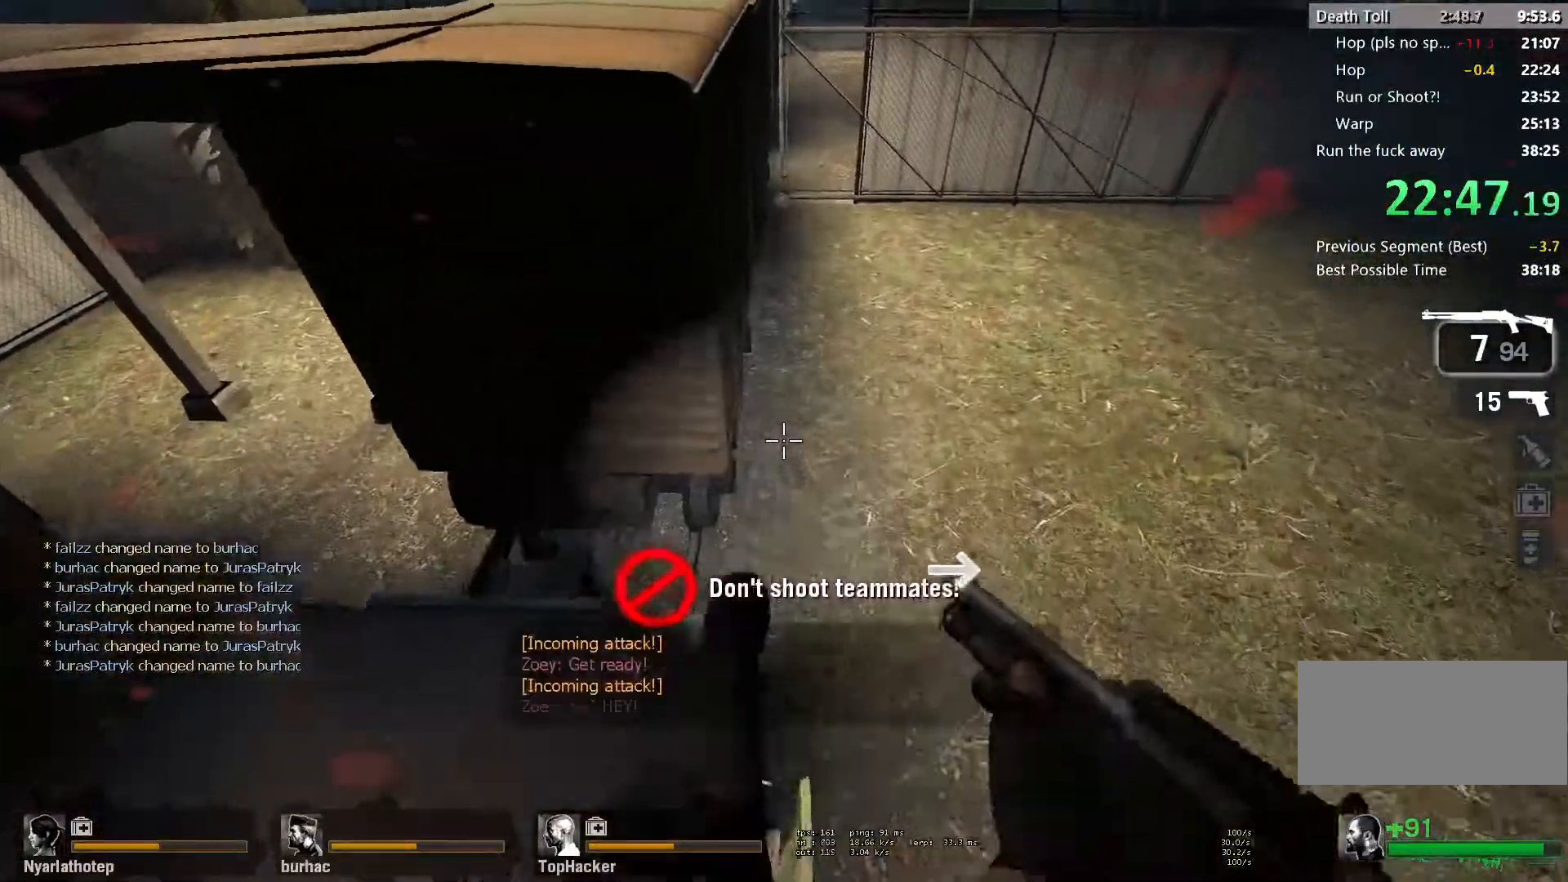
{"keys": ["w"], "mouse": [], "events": [[100, "space", "down"], [150, "ctrl", "down"], [183, "a", "down"], [200, "w", "up"], [233, "space", "up"], [350, "ctrl", "up"], [350, "w", "down"], [433, "a", "up"]]}
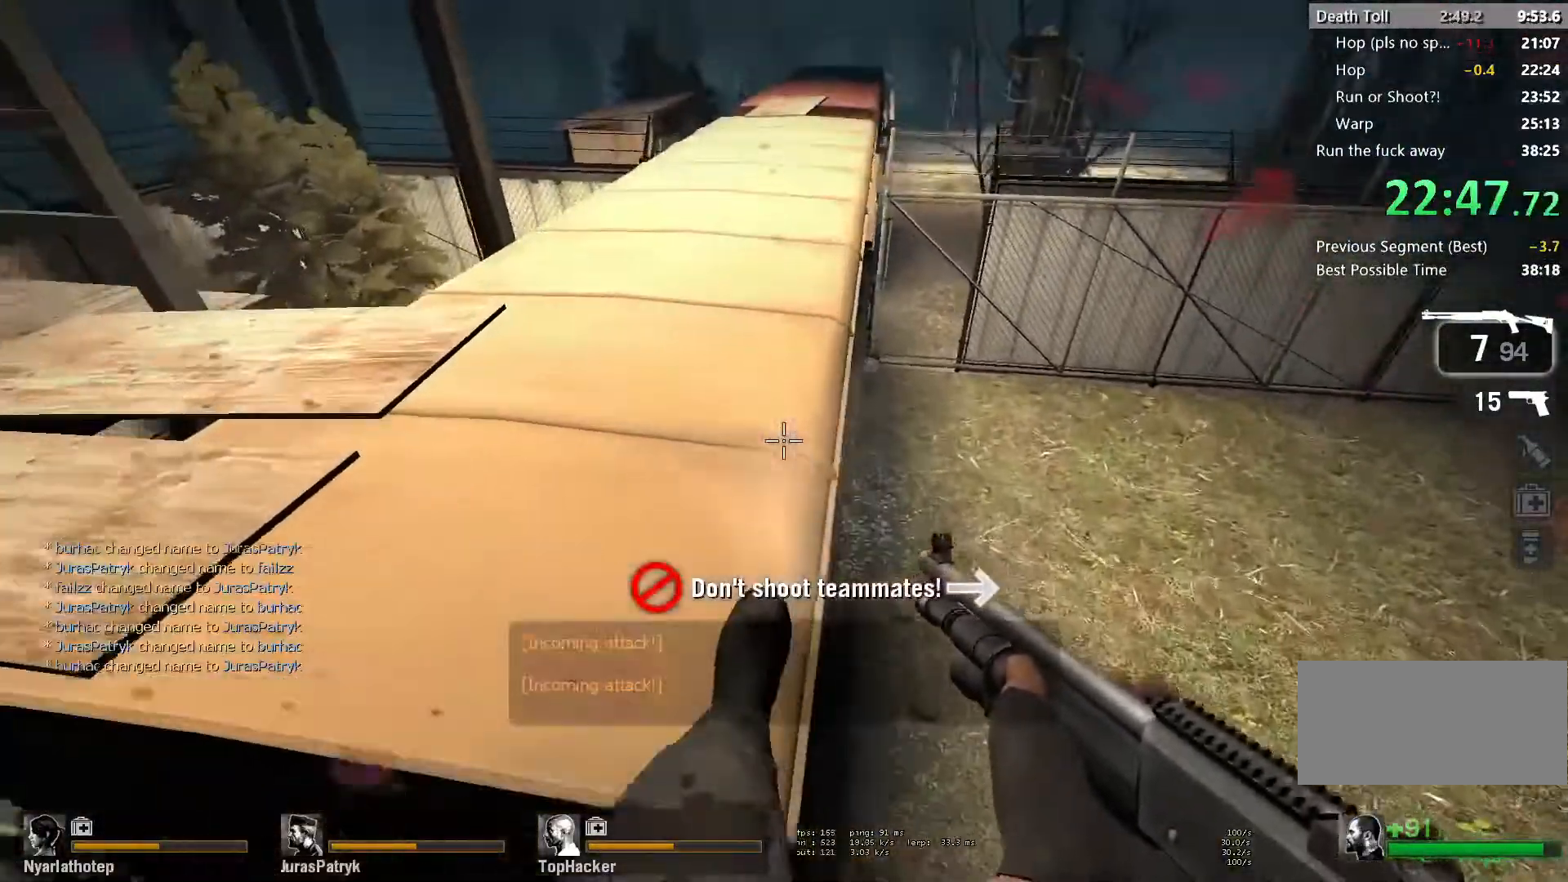
{"keys": ["w"], "mouse": [], "events": [[33, "r", "down"], [133, "r", "up"], [333, "f", "down"], [417, "f", "up"]]}
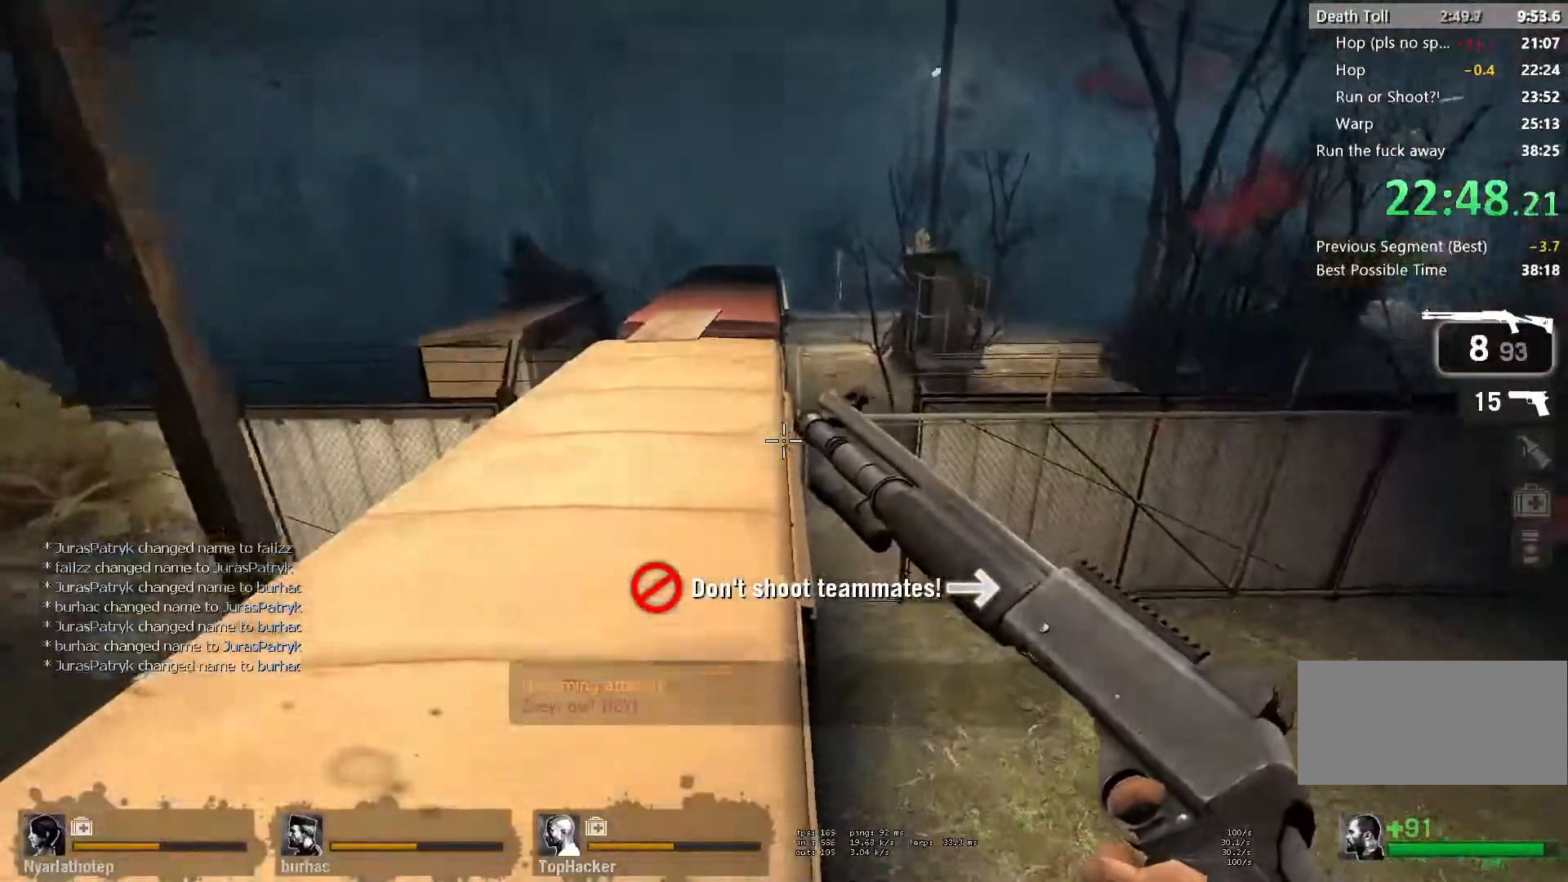
{"keys": ["a", "space"], "mouse": [], "events": [[317, "a", "down"], [317, "space", "down"], [350, "w", "up"]]}
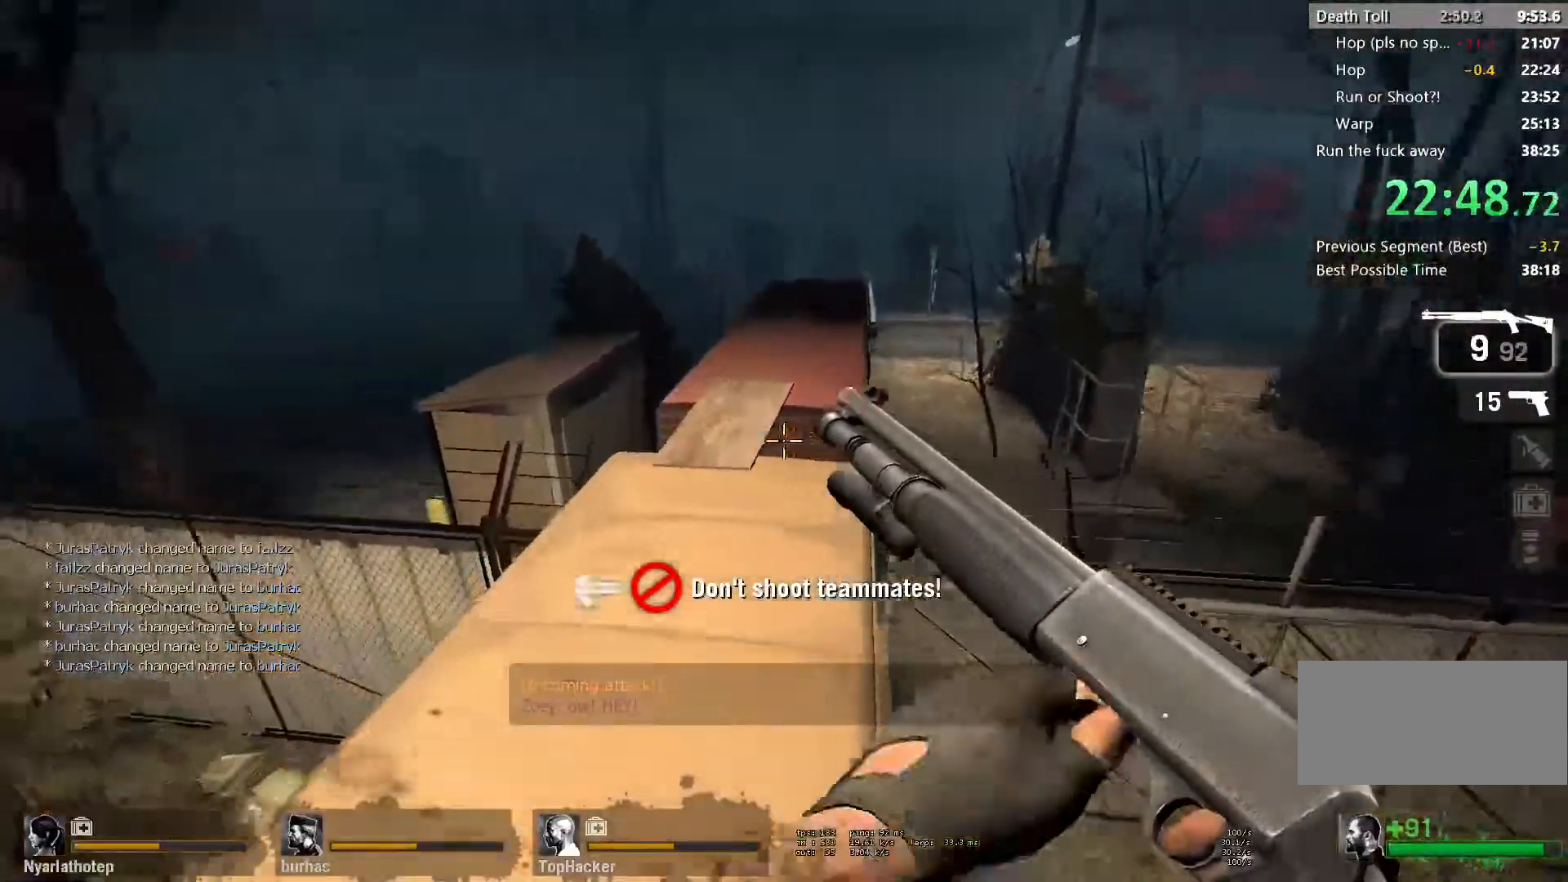
{"keys": ["a", "space"], "mouse": [], "events": [[17, "space", "up"], [50, "d", "down"], [83, "a", "up"], [450, "a", "down"], [467, "d", "up"], [467, "space", "down"]]}
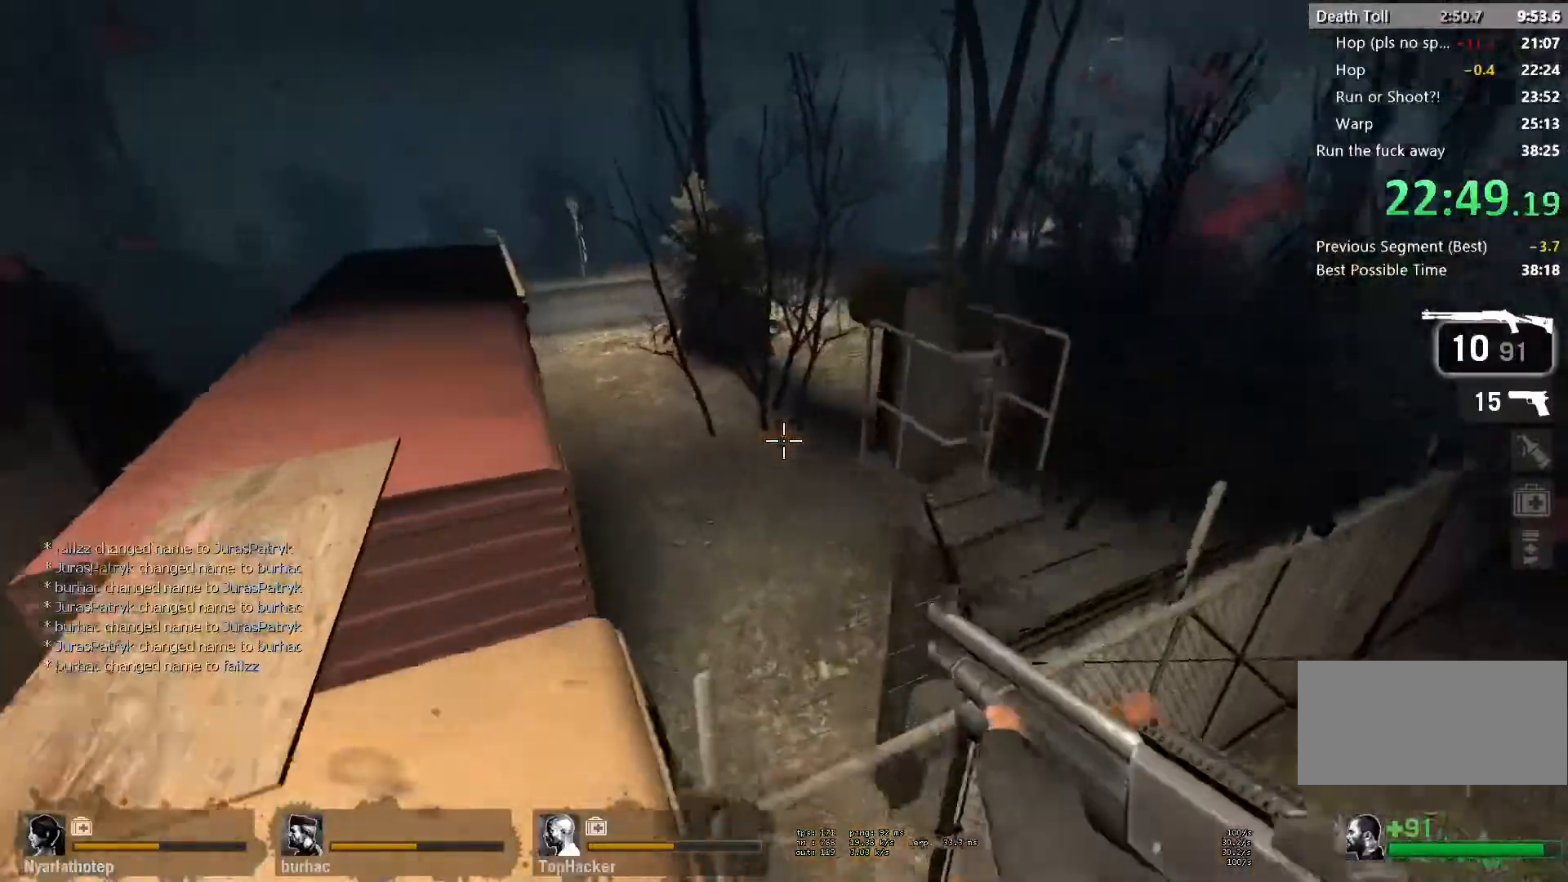
{"keys": ["d"], "mouse": [], "events": [[167, "space", "up"], [267, "d", "down"], [300, "a", "up"]]}
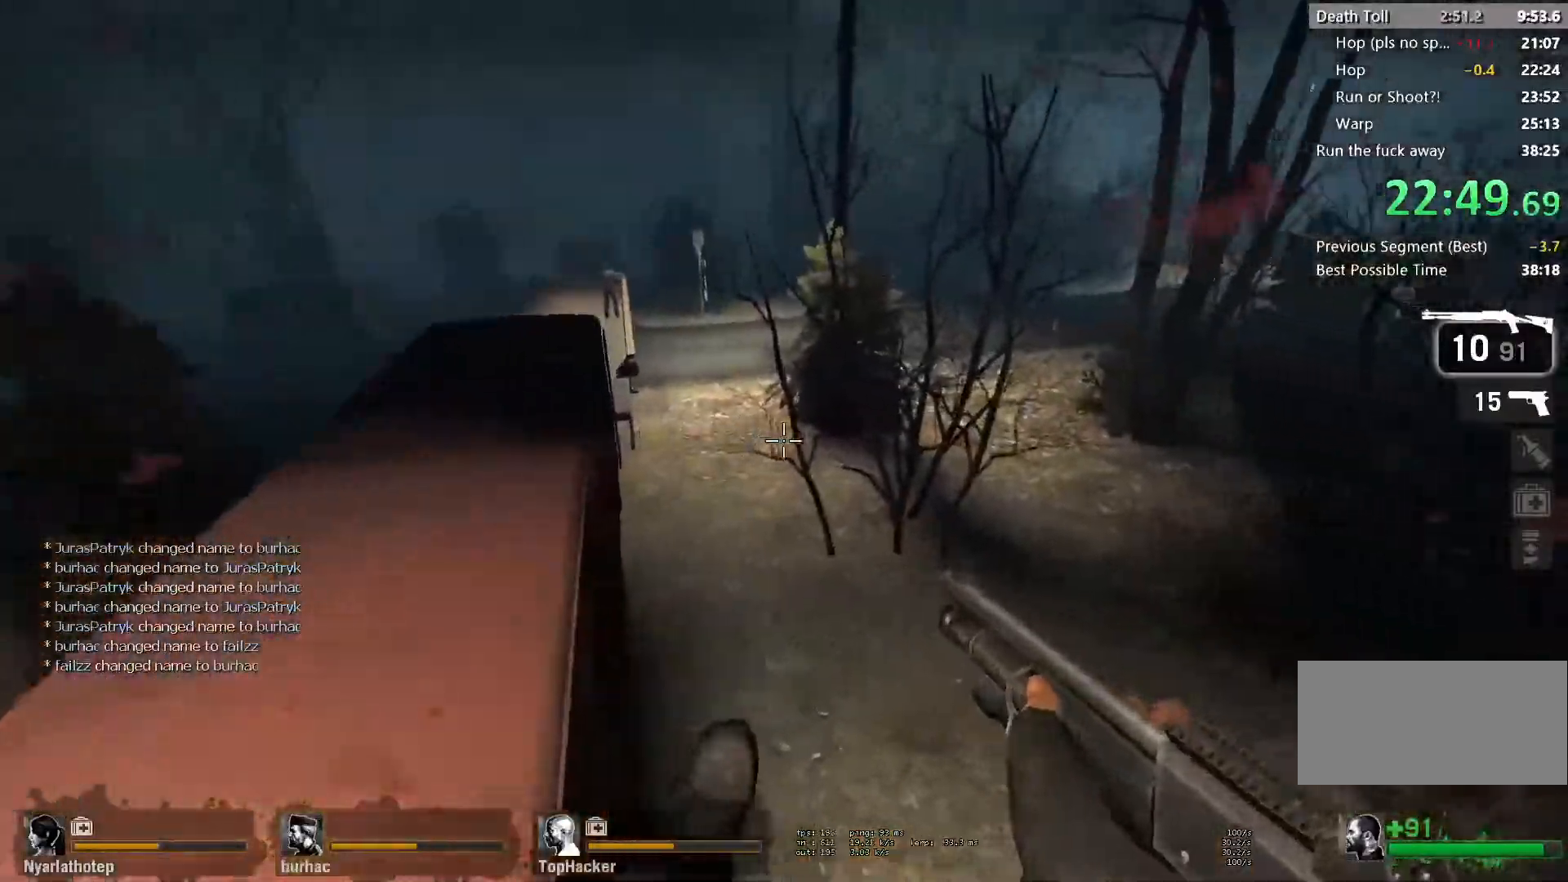
{"keys": ["a", "space"], "mouse": [], "events": [[483, "a", "down"], [483, "d", "up"], [500, "space", "down"]]}
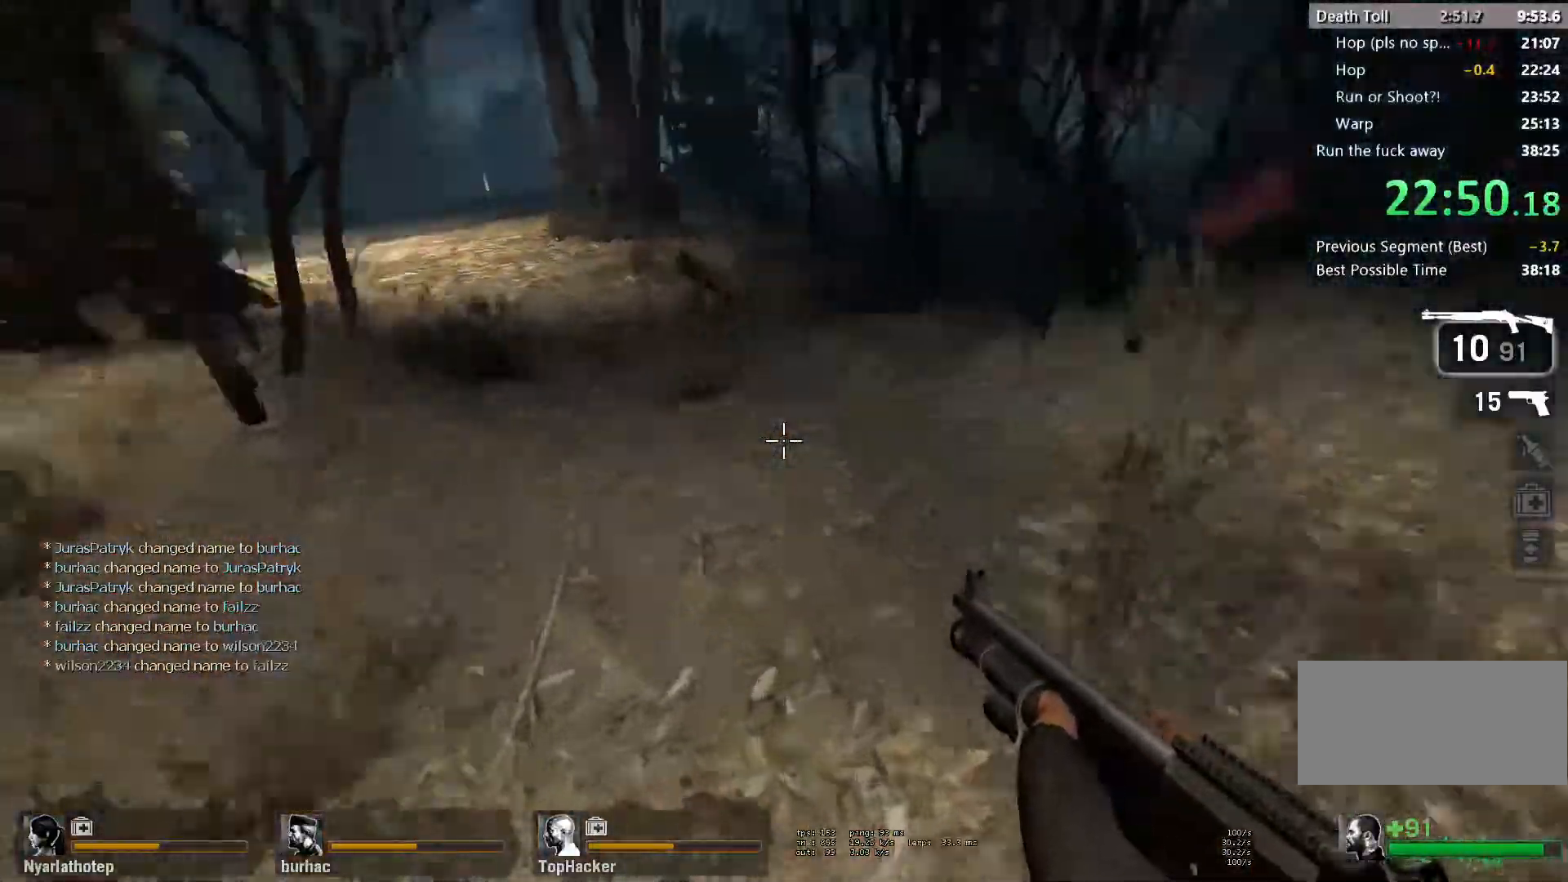
{"keys": ["d"], "mouse": [], "events": [[200, "space", "up"], [233, "d", "down"], [283, "a", "up"]]}
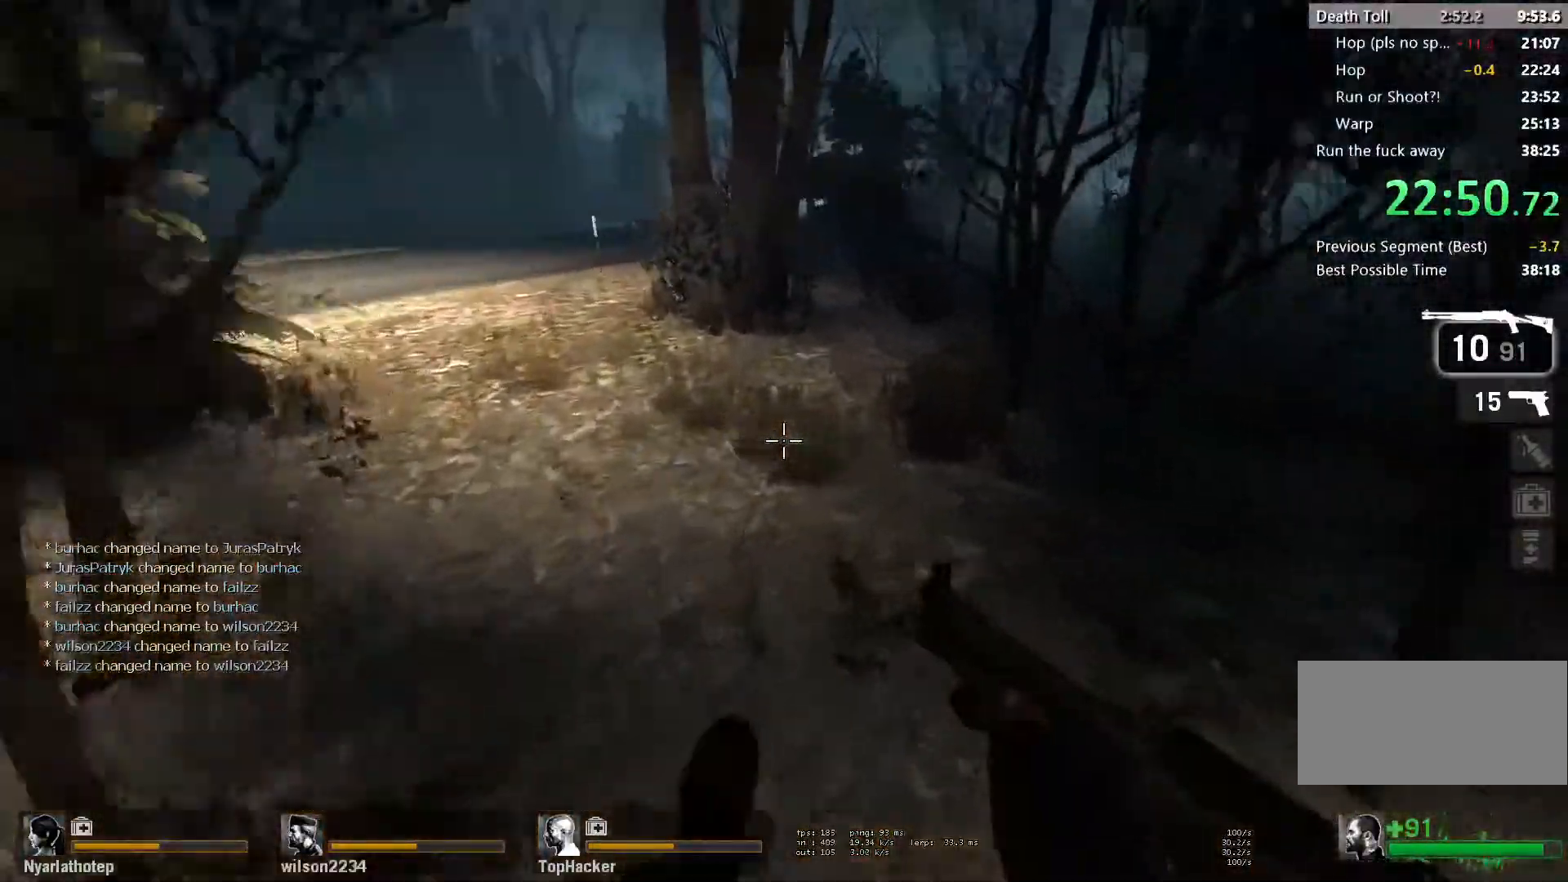
{"keys": ["d"], "mouse": [], "events": [[117, "a", "down"], [133, "d", "up"], [133, "space", "down"], [317, "space", "up"], [367, "d", "down"], [400, "a", "up"]]}
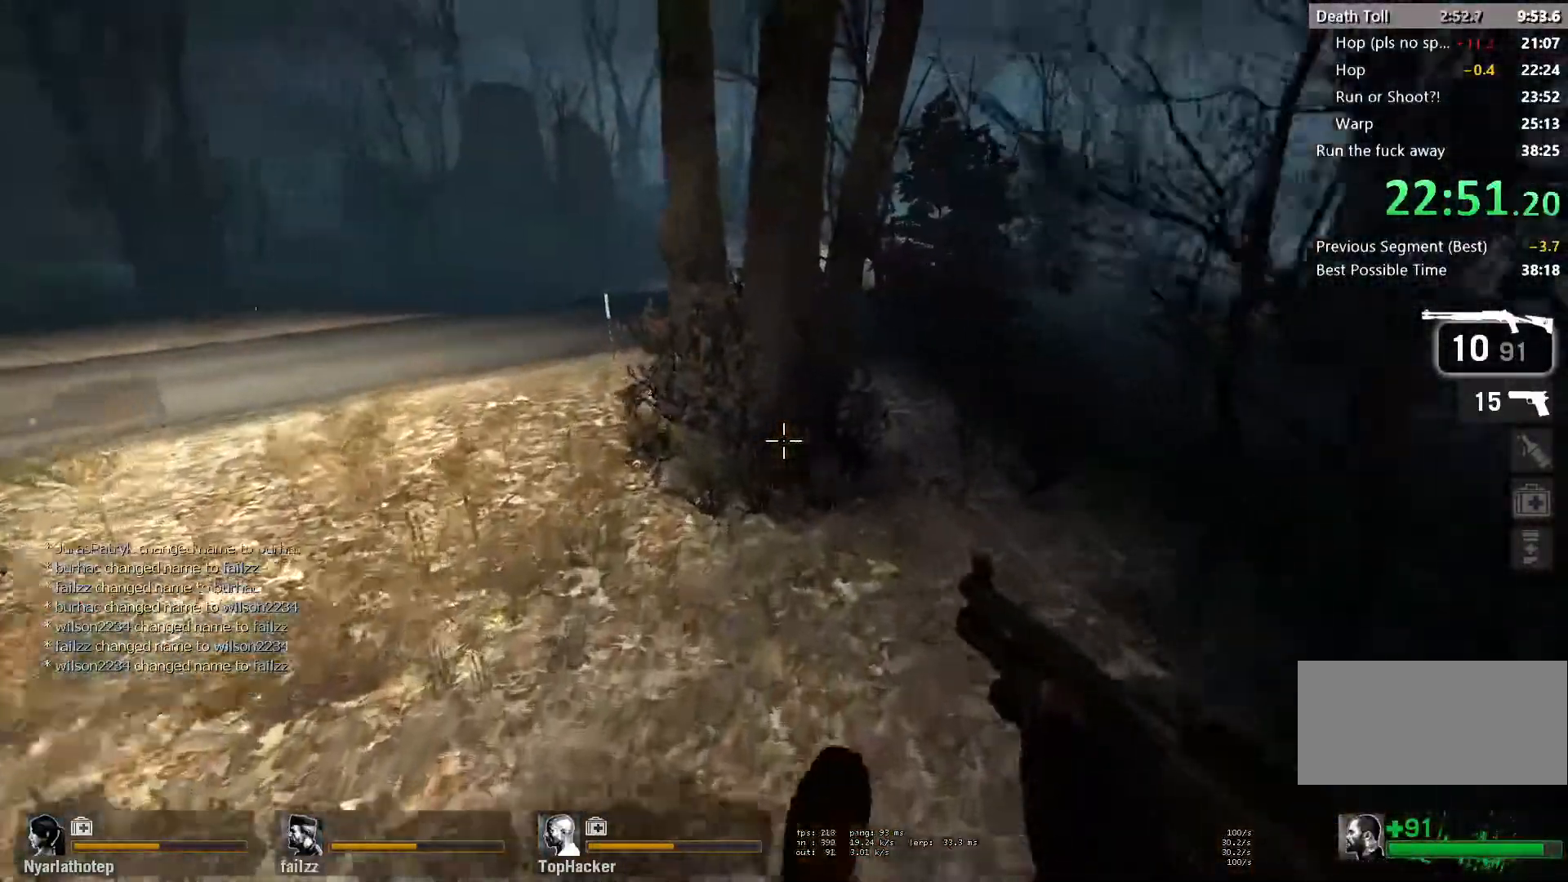
{"keys": ["a", "d"], "mouse": [], "events": [[250, "a", "down"], [267, "d", "up"], [267, "space", "down"], [433, "space", "up"], [500, "d", "down"]]}
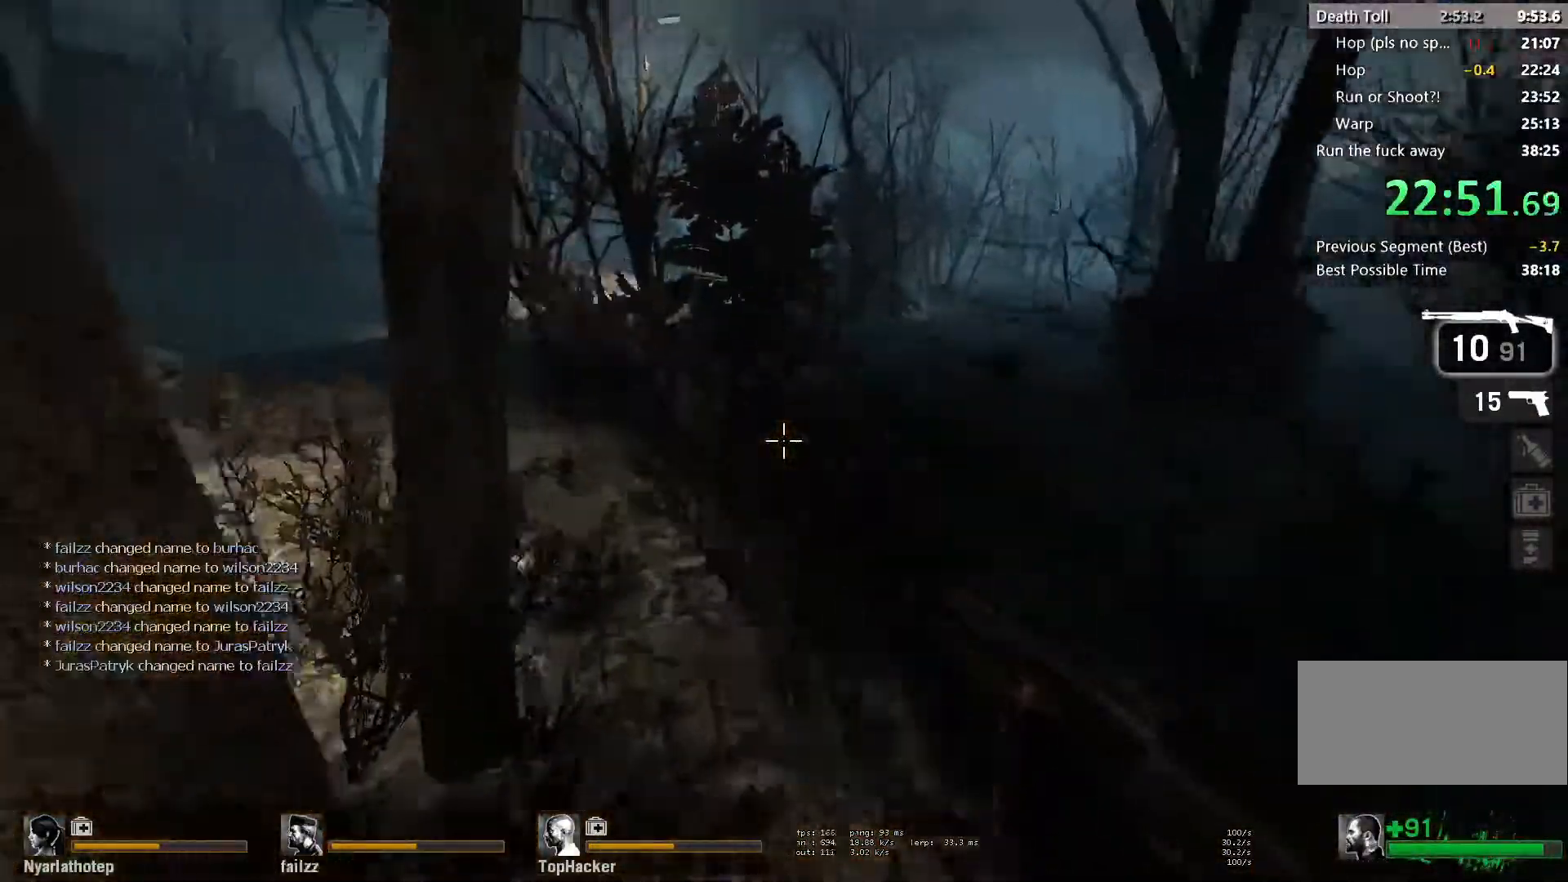
{"keys": ["a", "space"], "mouse": [], "events": [[50, "a", "up"], [383, "a", "down"], [400, "d", "up"], [400, "space", "down"]]}
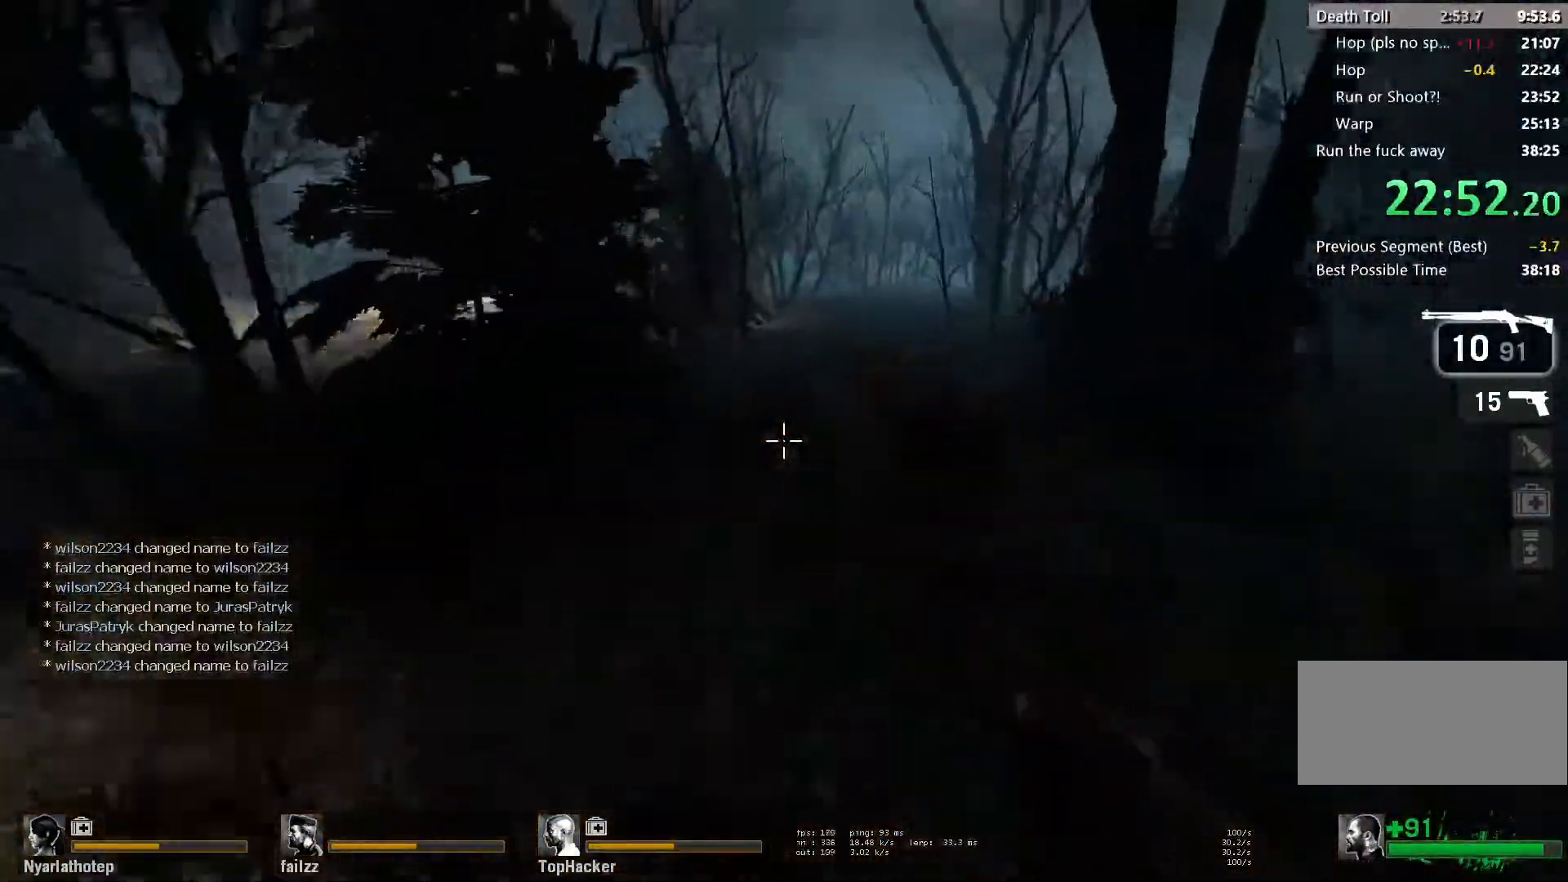
{"keys": ["a"], "mouse": [], "events": [[100, "space", "up"]]}
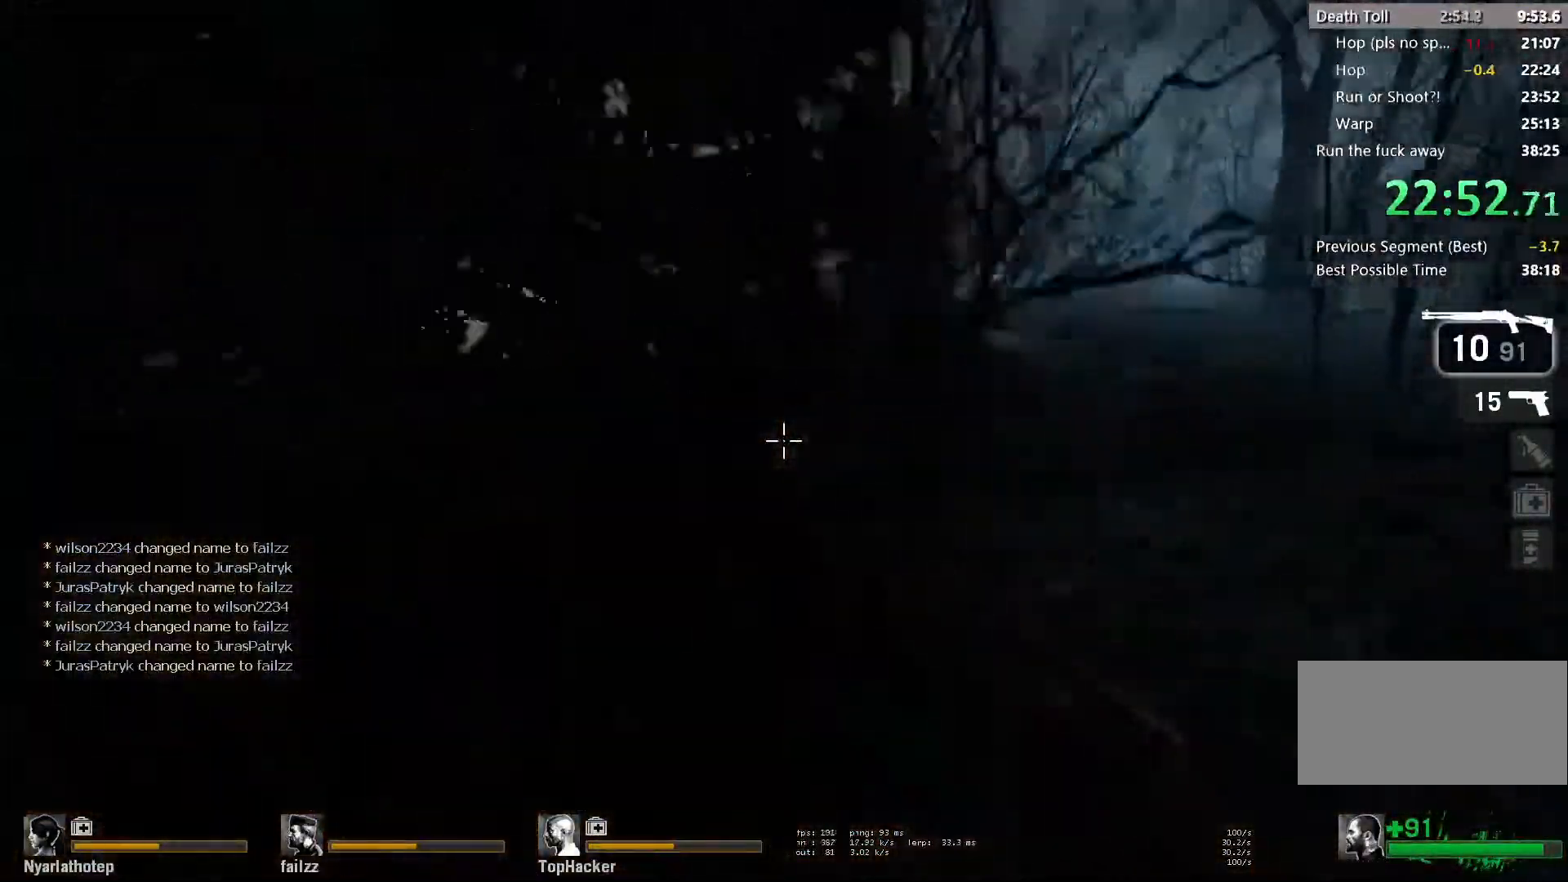
{"keys": ["d"], "mouse": [], "events": [[50, "space", "down"], [250, "space", "up"], [267, "d", "down"], [317, "a", "up"]]}
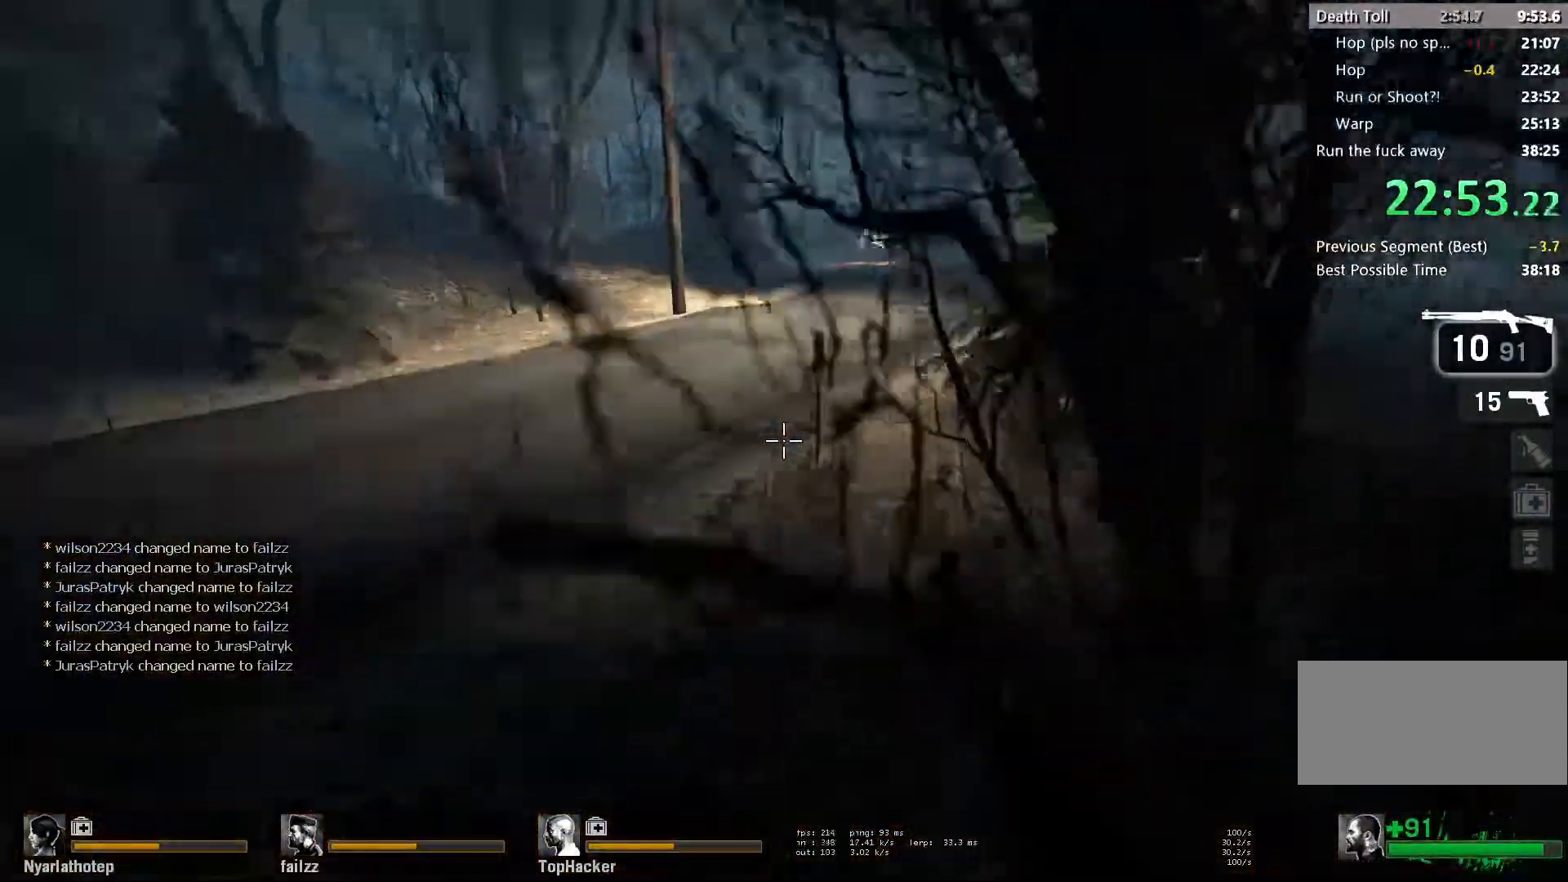
{"keys": ["d"], "mouse": [], "events": [[150, "a", "down"], [167, "d", "up"], [167, "space", "down"], [350, "space", "up"], [417, "d", "down"], [450, "a", "up"]]}
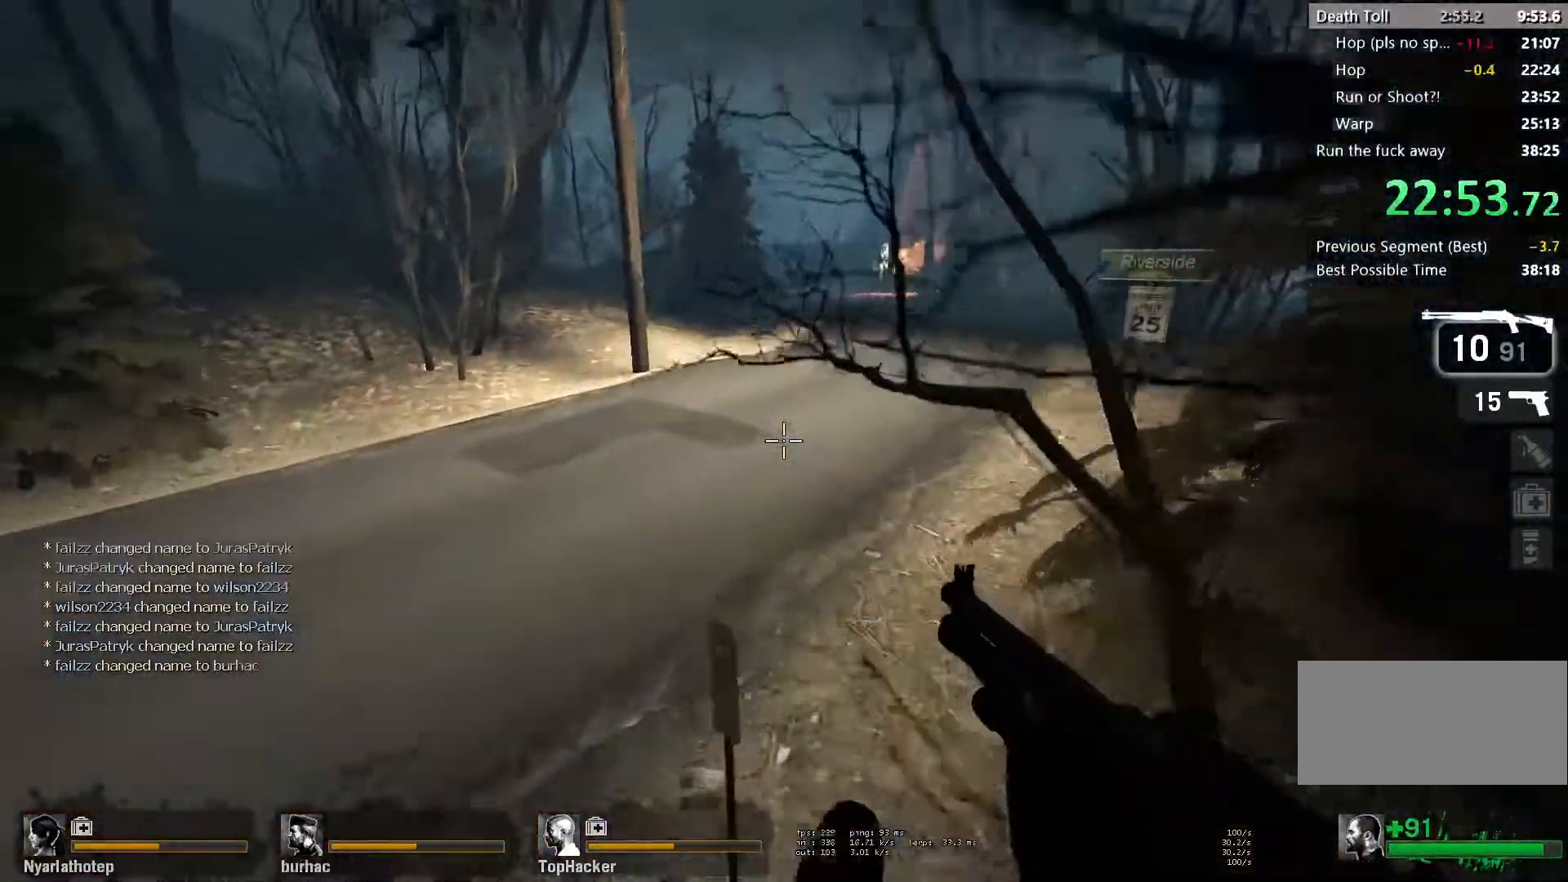
{"keys": ["a"], "mouse": [], "events": [[267, "a", "down"], [283, "d", "up"], [300, "space", "down"], [467, "space", "up"]]}
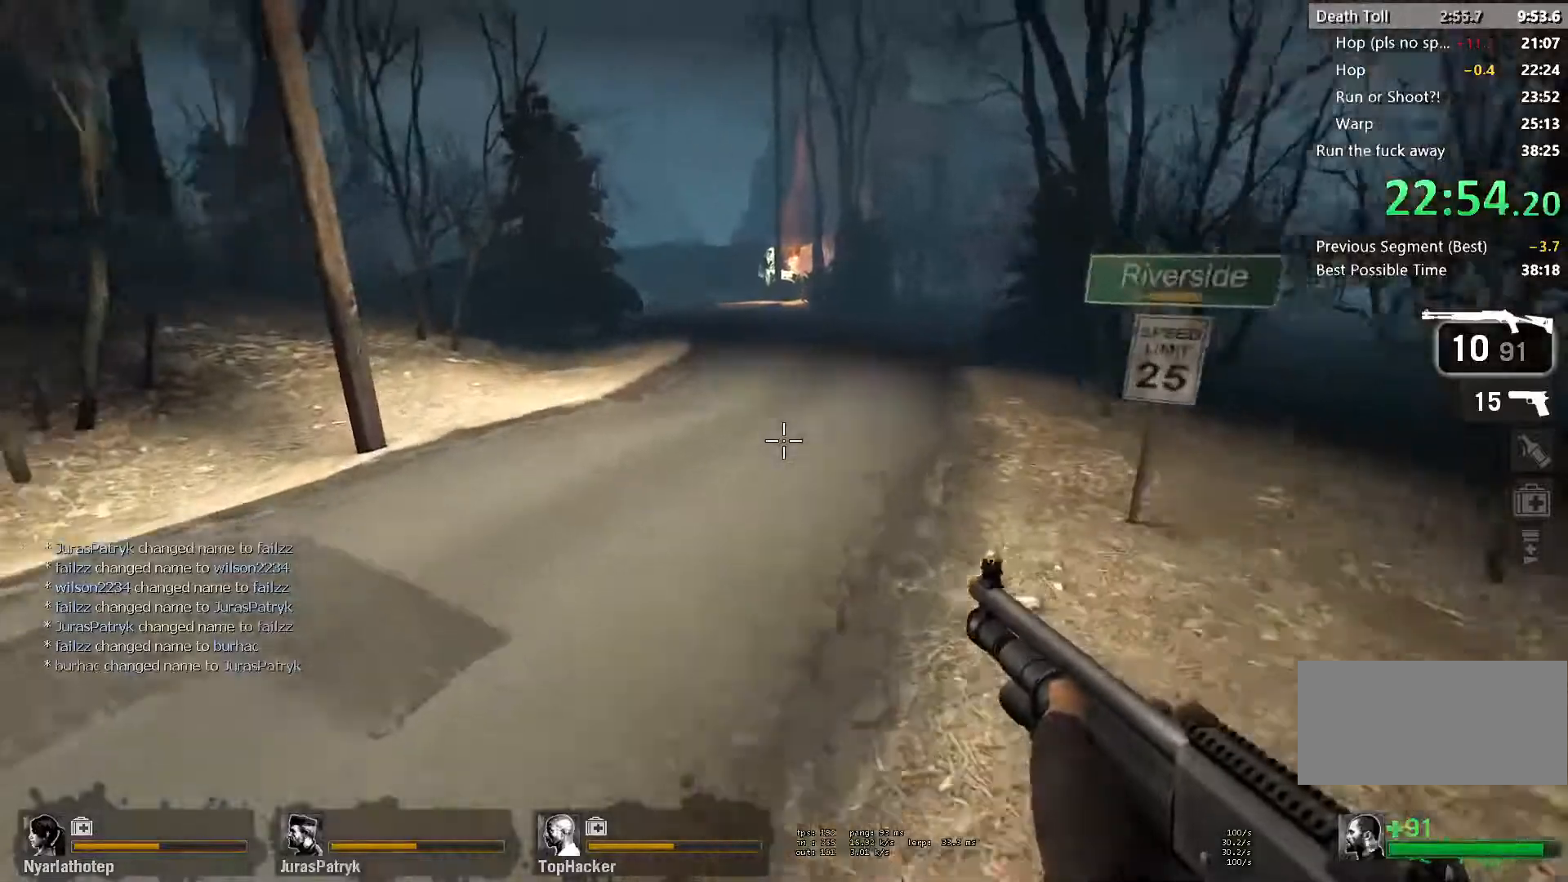
{"keys": ["a", "space"], "mouse": [], "events": [[17, "d", "down"], [50, "a", "up"], [400, "a", "down"], [417, "d", "up"], [417, "space", "down"]]}
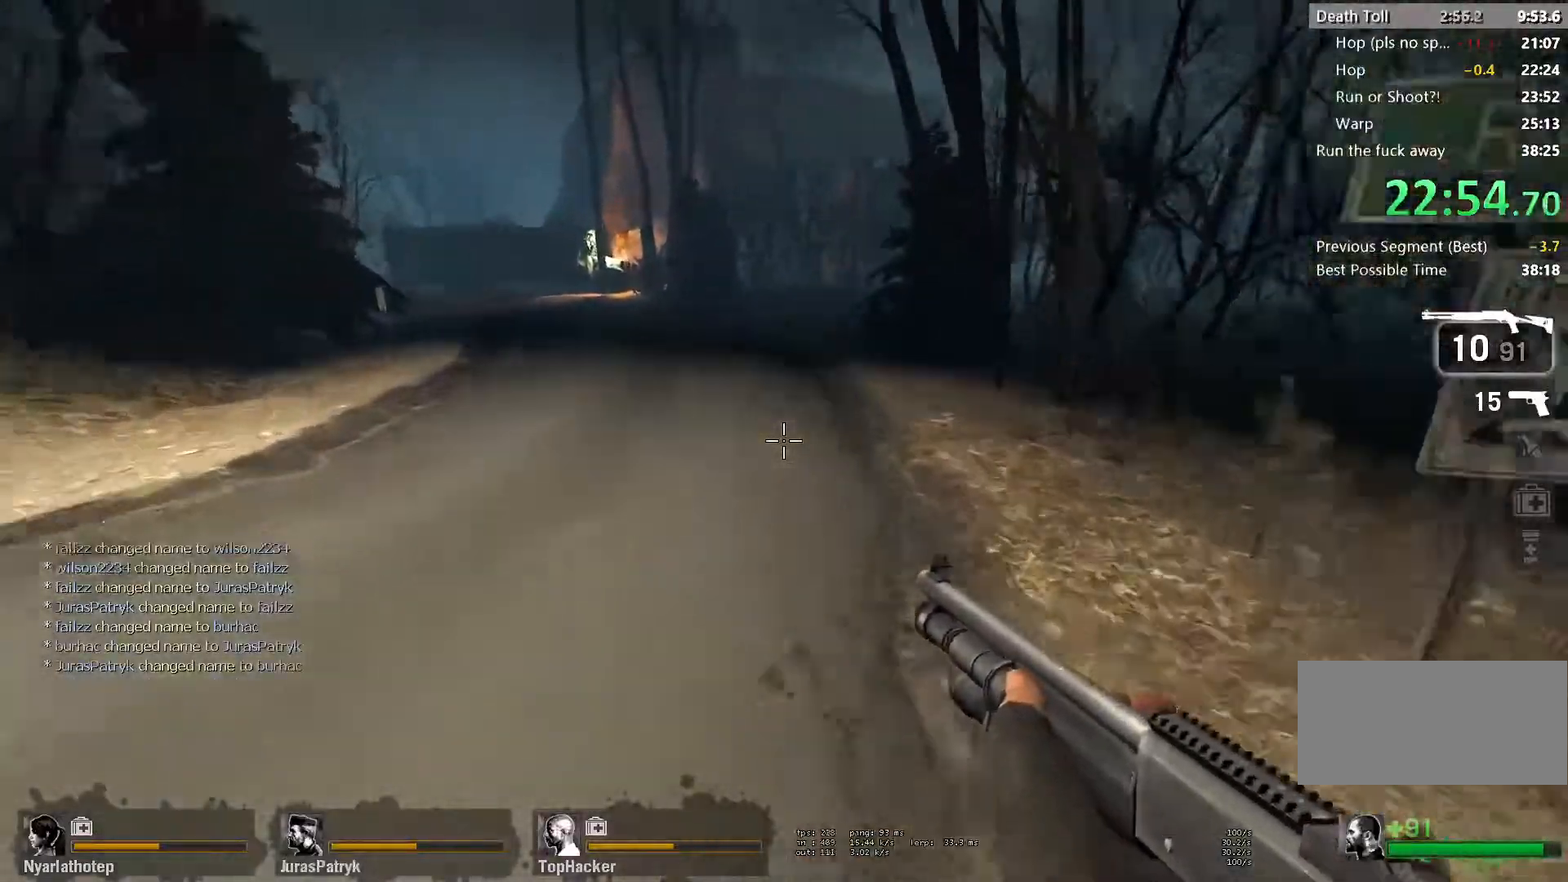
{"keys": ["a"], "mouse": [], "events": [[100, "space", "up"]]}
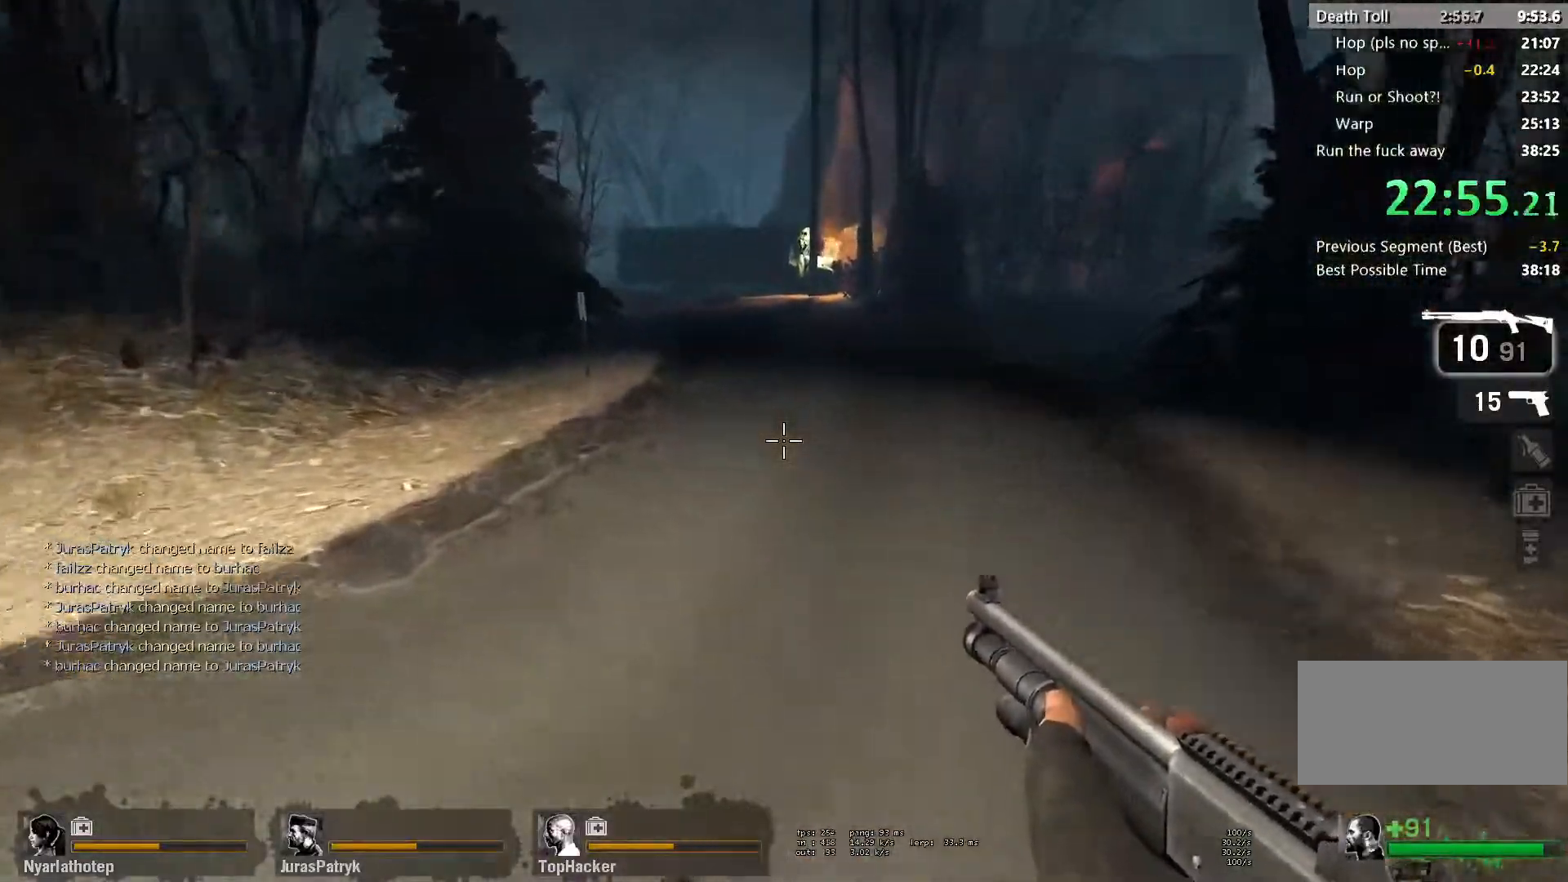
{"keys": ["s"], "mouse": [], "events": [[67, "space", "down"], [233, "d", "down"], [233, "space", "up"], [250, "a", "up"], [333, "s", "down"], [417, "d", "up"]]}
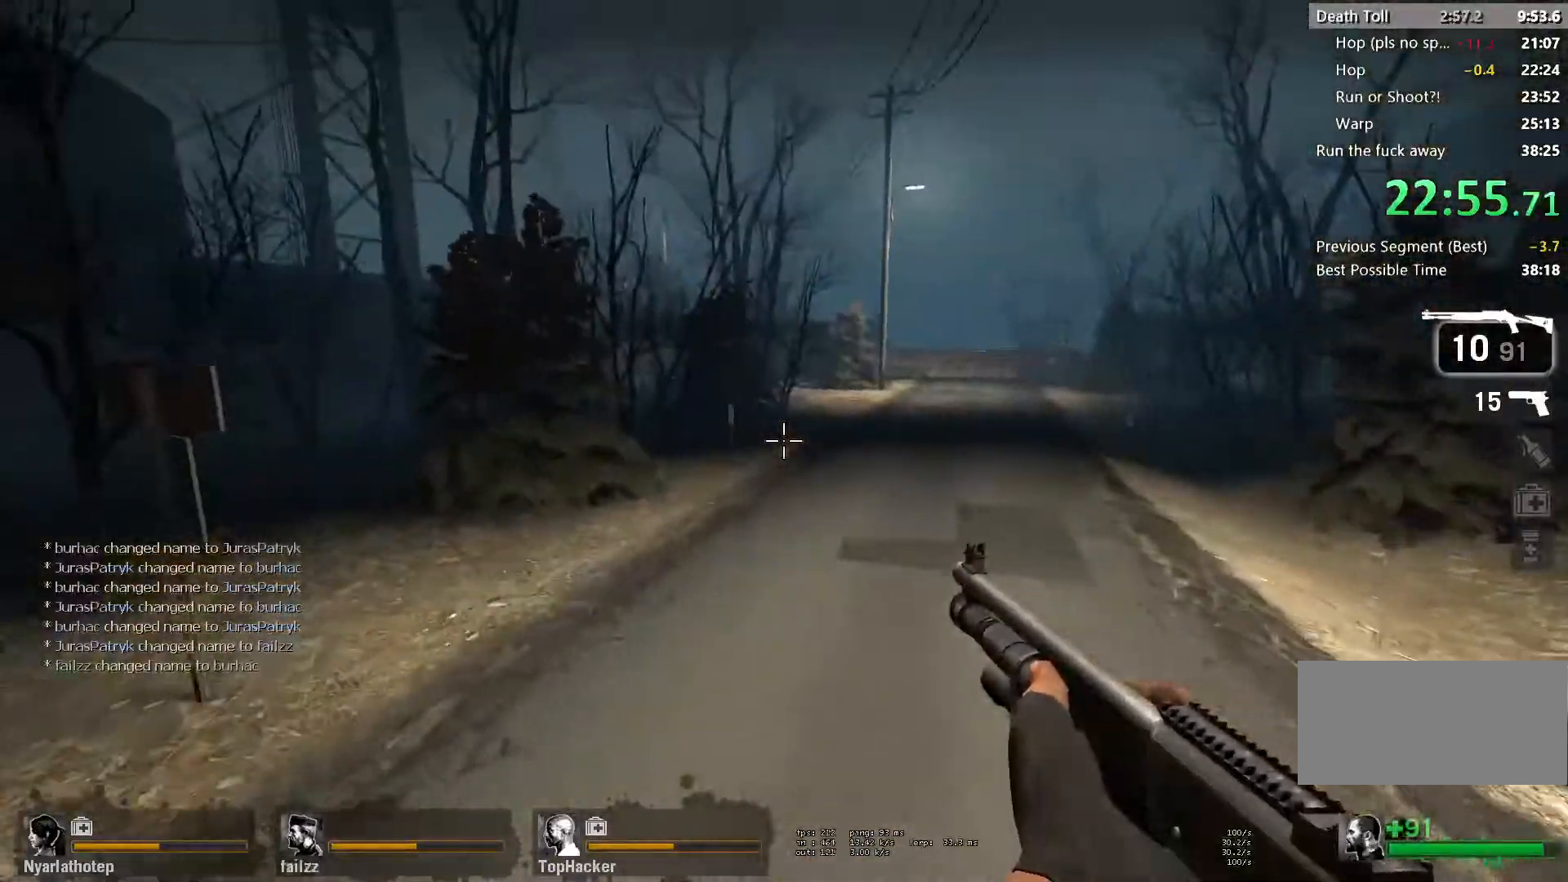
{"keys": ["d"], "mouse": [], "events": [[217, "space", "down"], [283, "d", "down"], [283, "s", "up"], [383, "space", "up"]]}
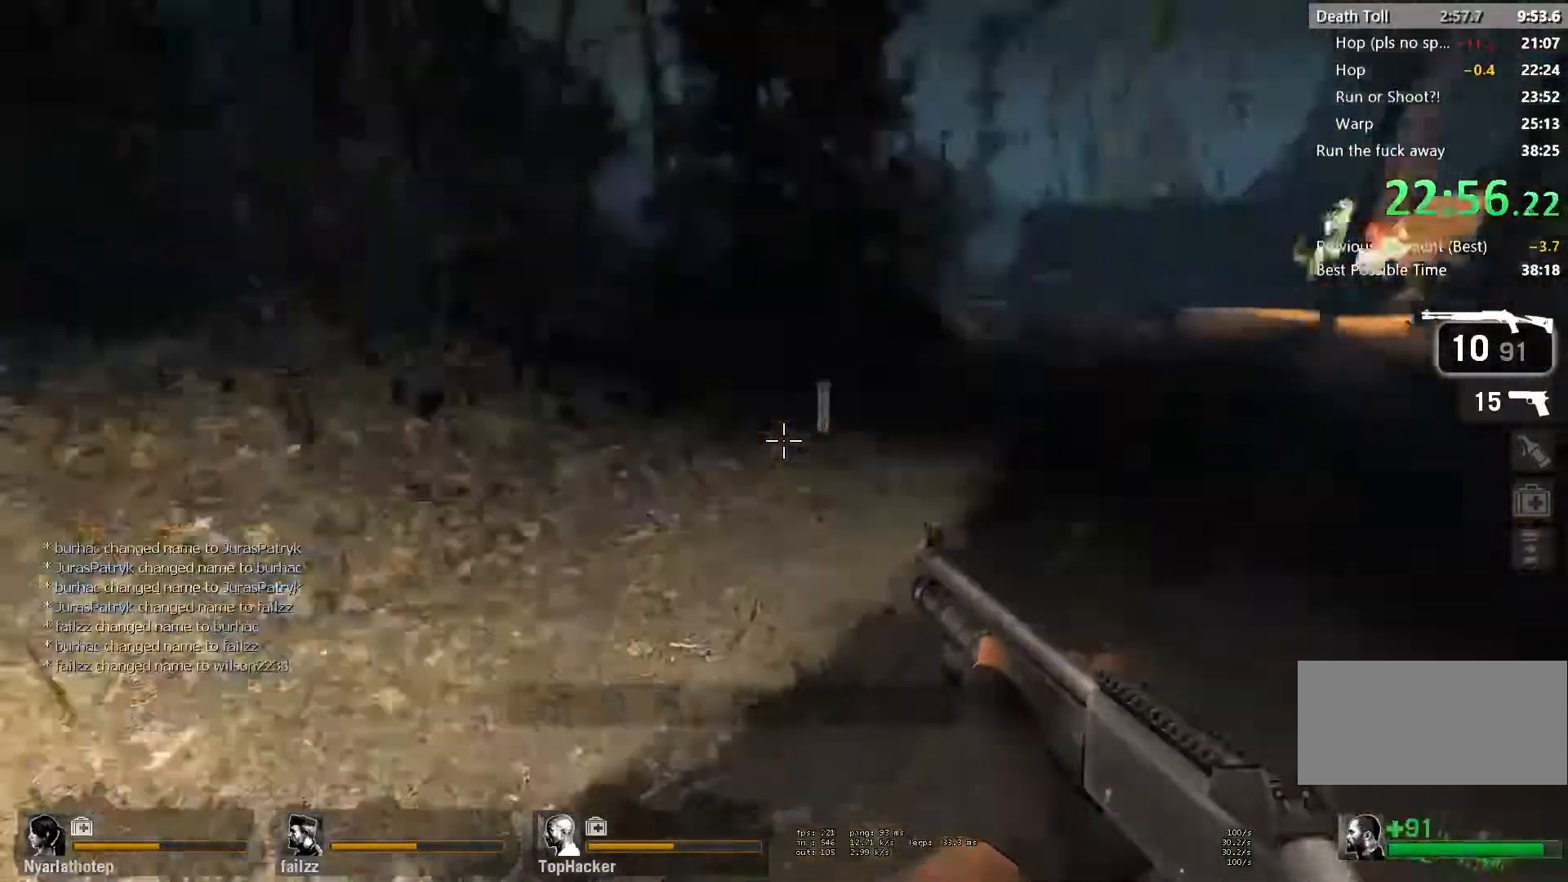
{"keys": ["w"], "mouse": [], "events": [[17, "d", "up"], [50, "w", "down"]]}
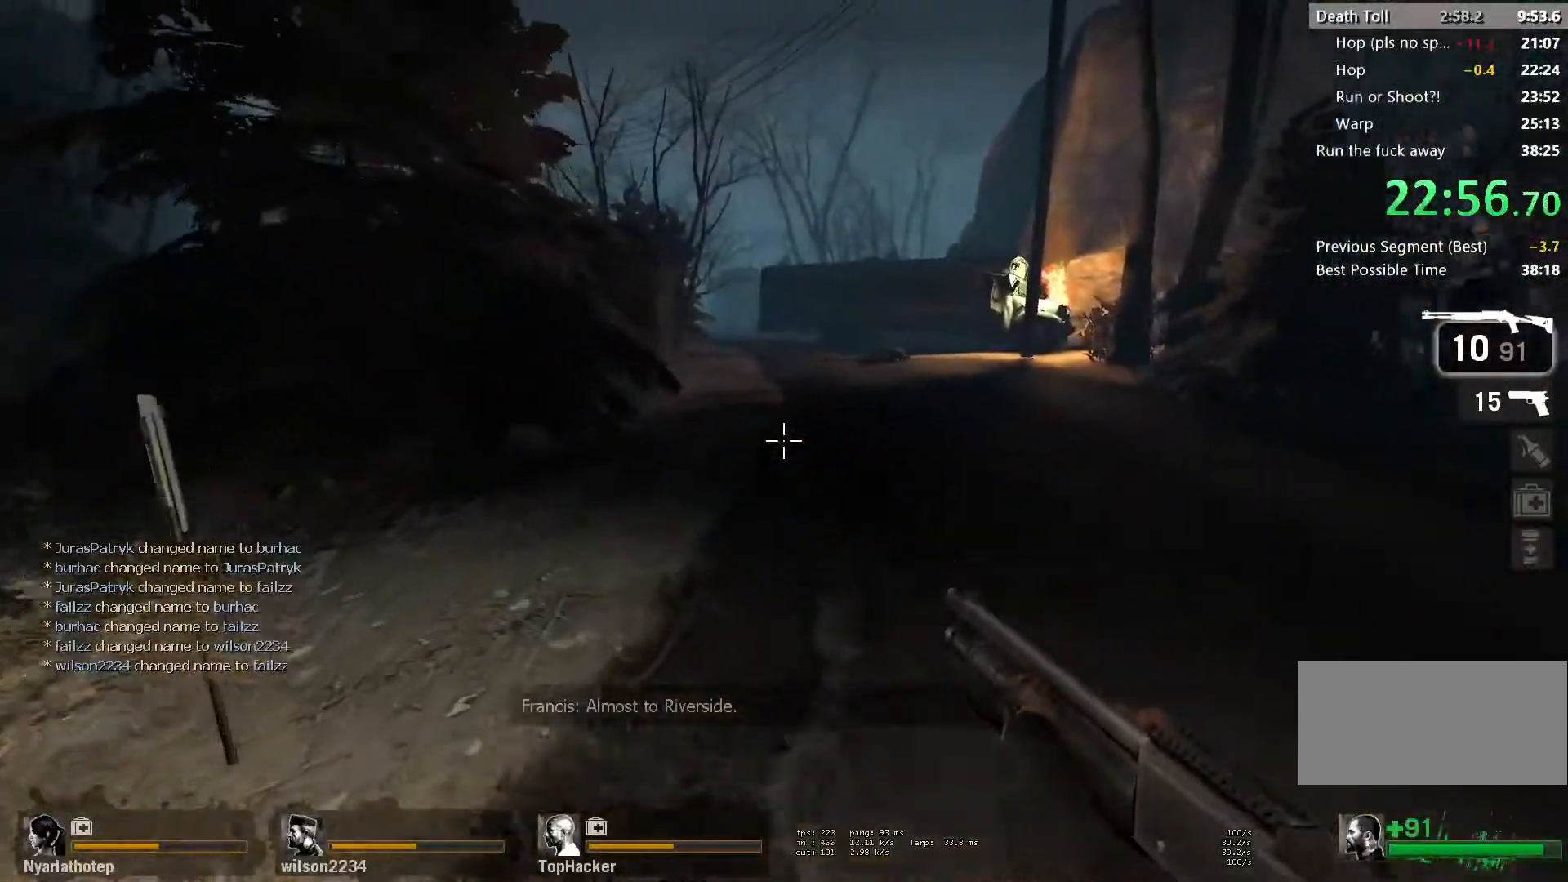
{"keys": ["w"], "mouse": [], "events": [[183, "space", "down"], [300, "space", "up"]]}
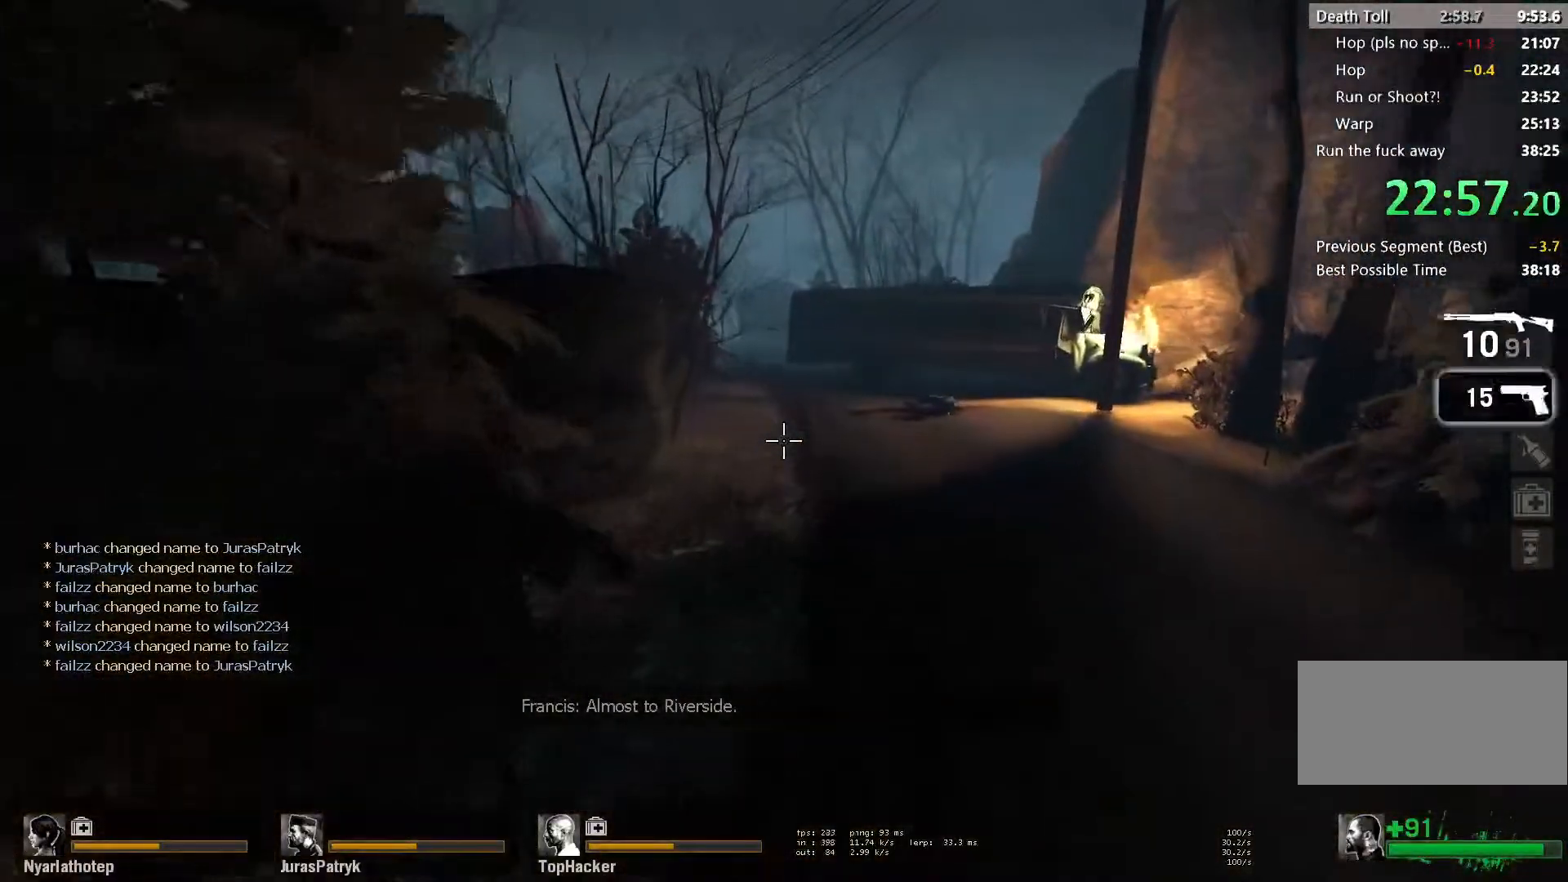
{"keys": ["w"], "mouse": [], "events": []}
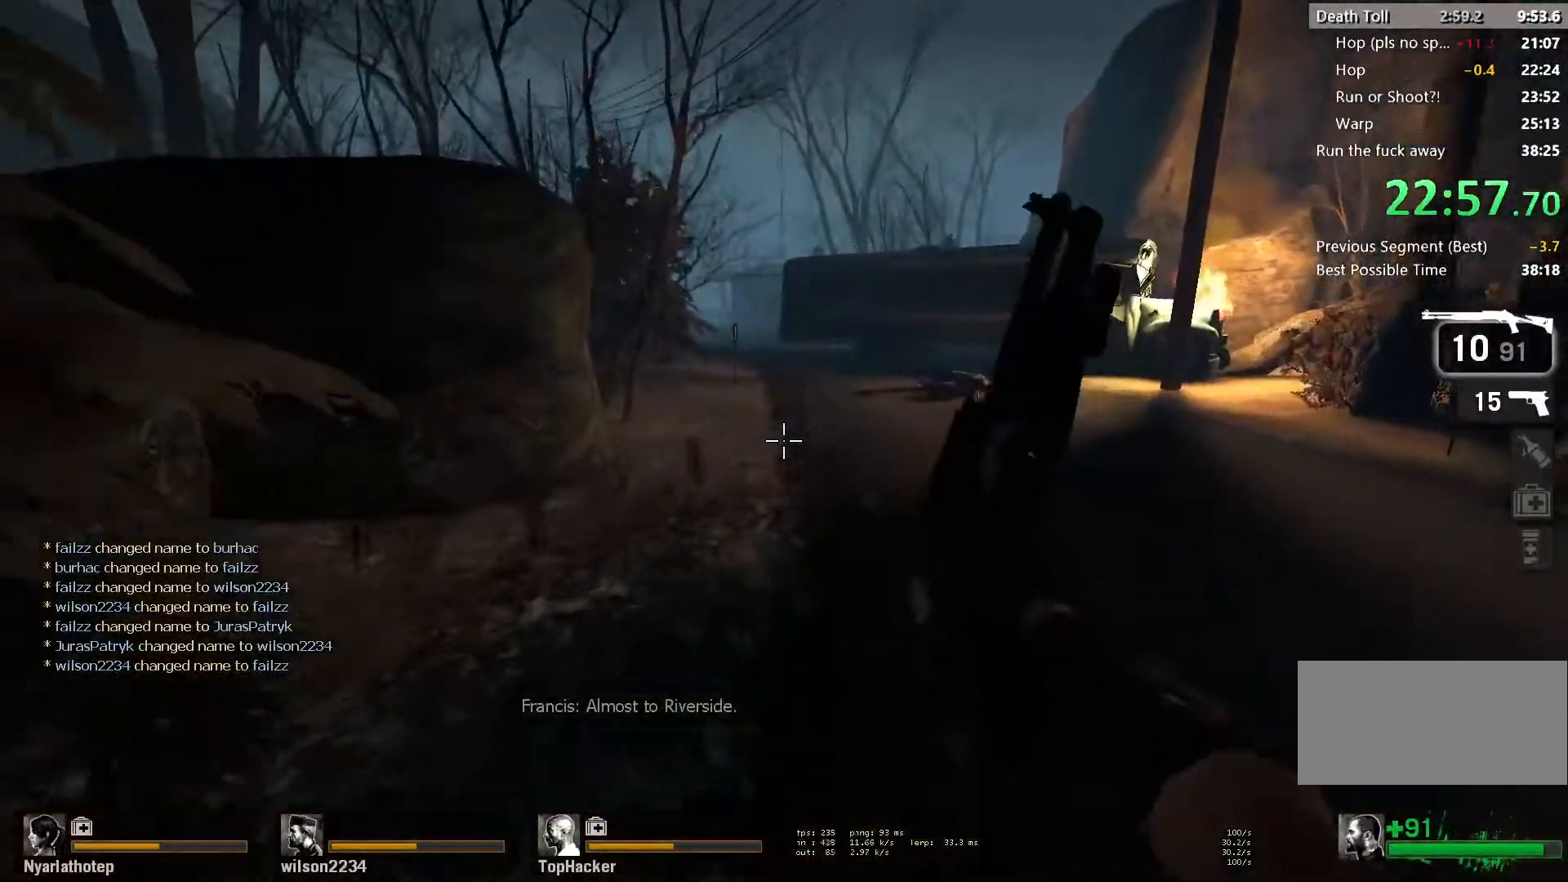
{"keys": ["w"], "mouse": [], "events": [[117, "a", "down"], [167, "a", "up"]]}
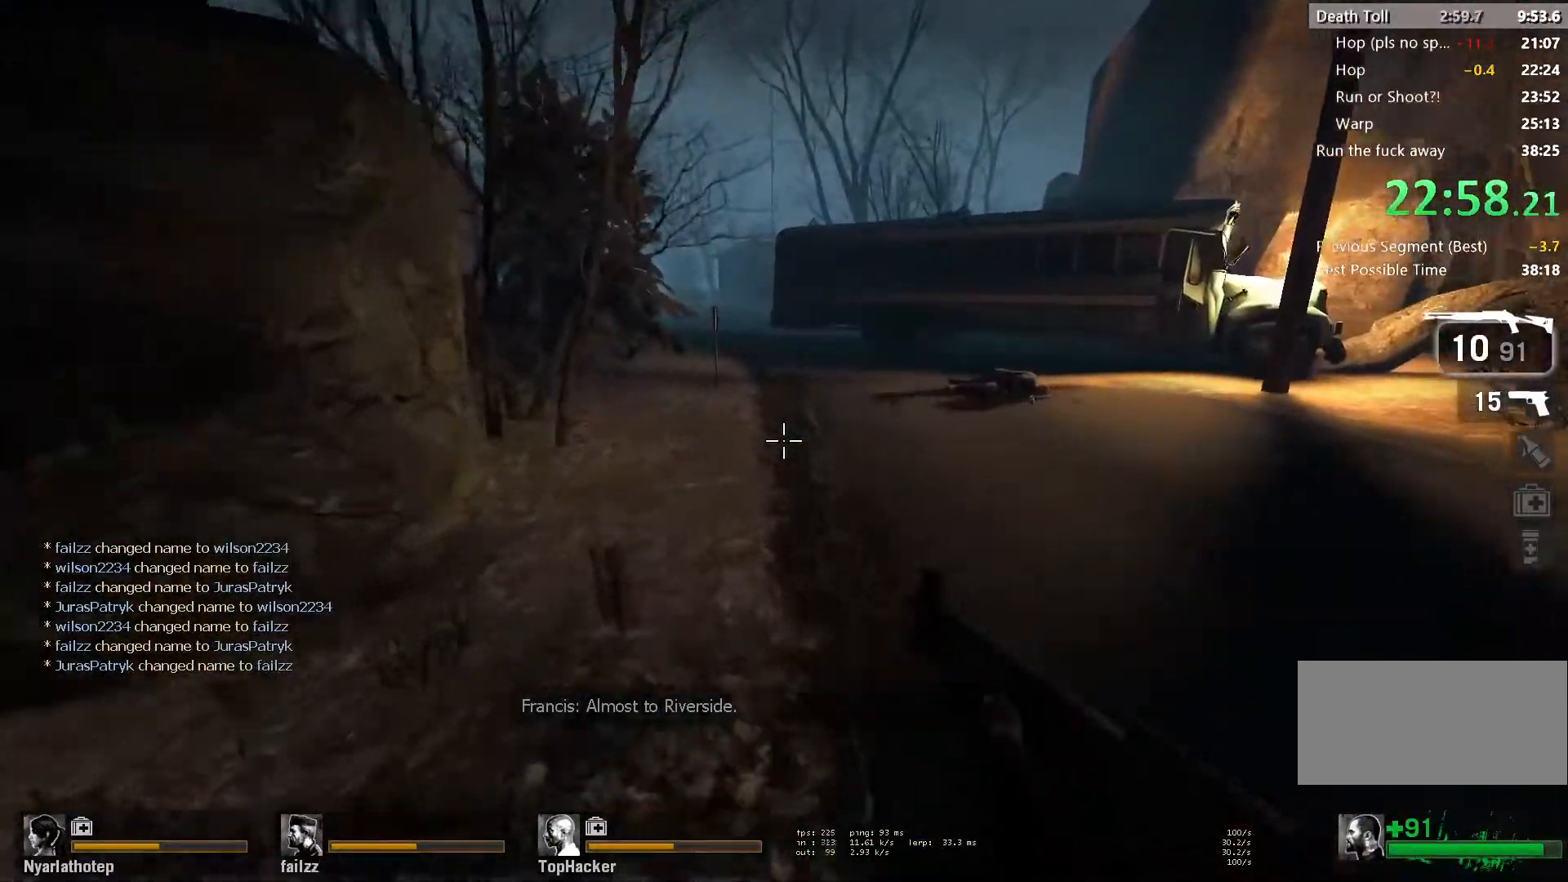
{"keys": ["a", "space"], "mouse": [], "events": [[383, "space", "down"], [400, "a", "down"], [433, "w", "up"]]}
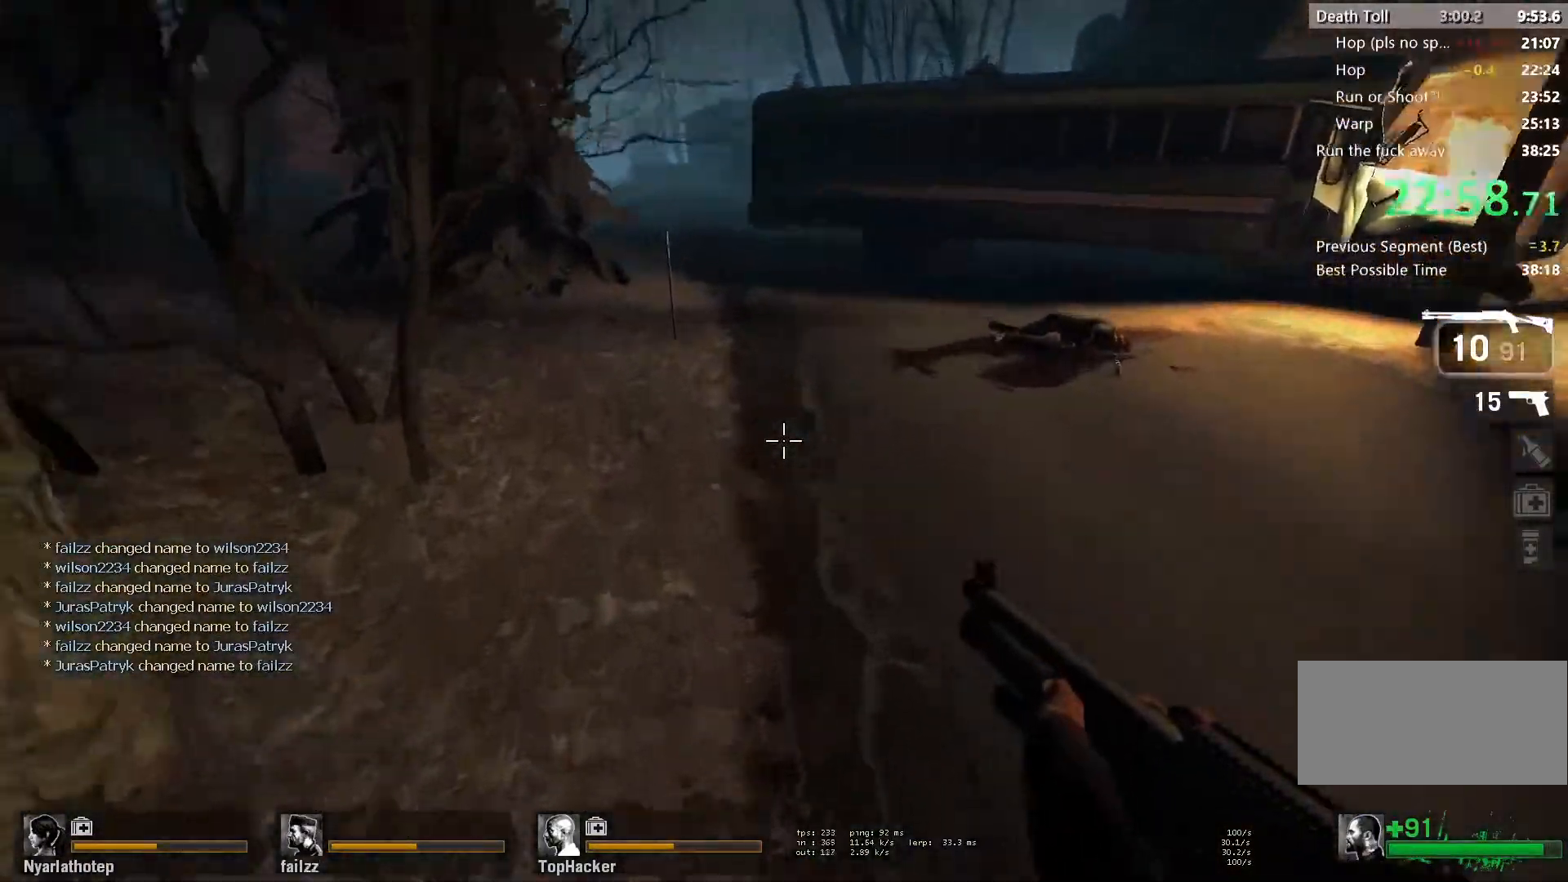
{"keys": ["d"], "mouse": [], "events": [[83, "space", "up"], [100, "d", "down"], [167, "a", "up"]]}
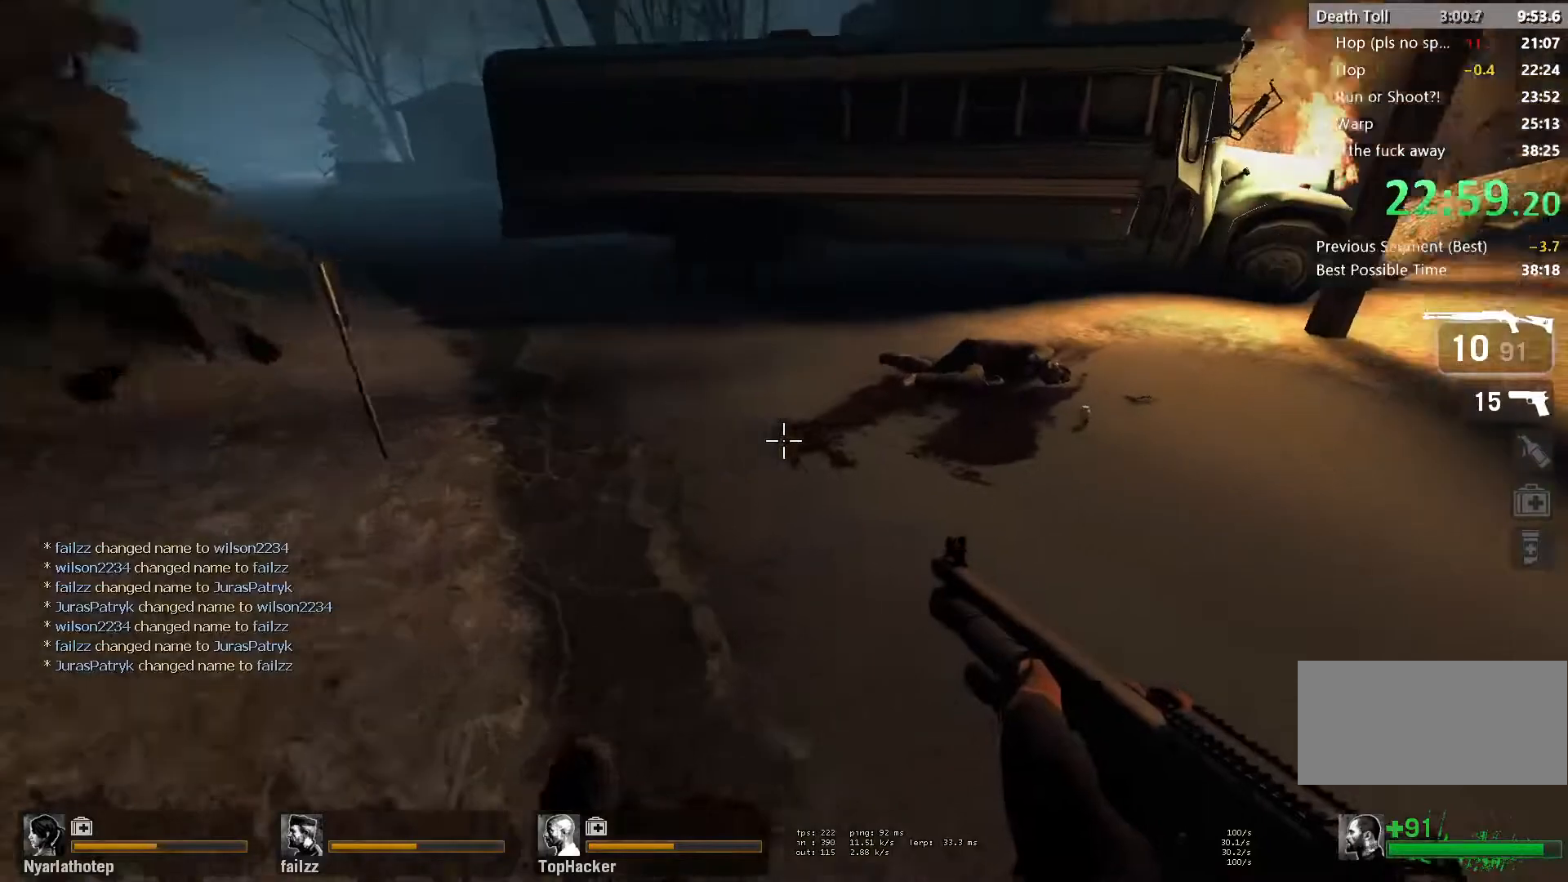
{"keys": ["a"], "mouse": [], "events": [[33, "a", "down"], [33, "d", "up"], [67, "space", "down"], [267, "space", "up"]]}
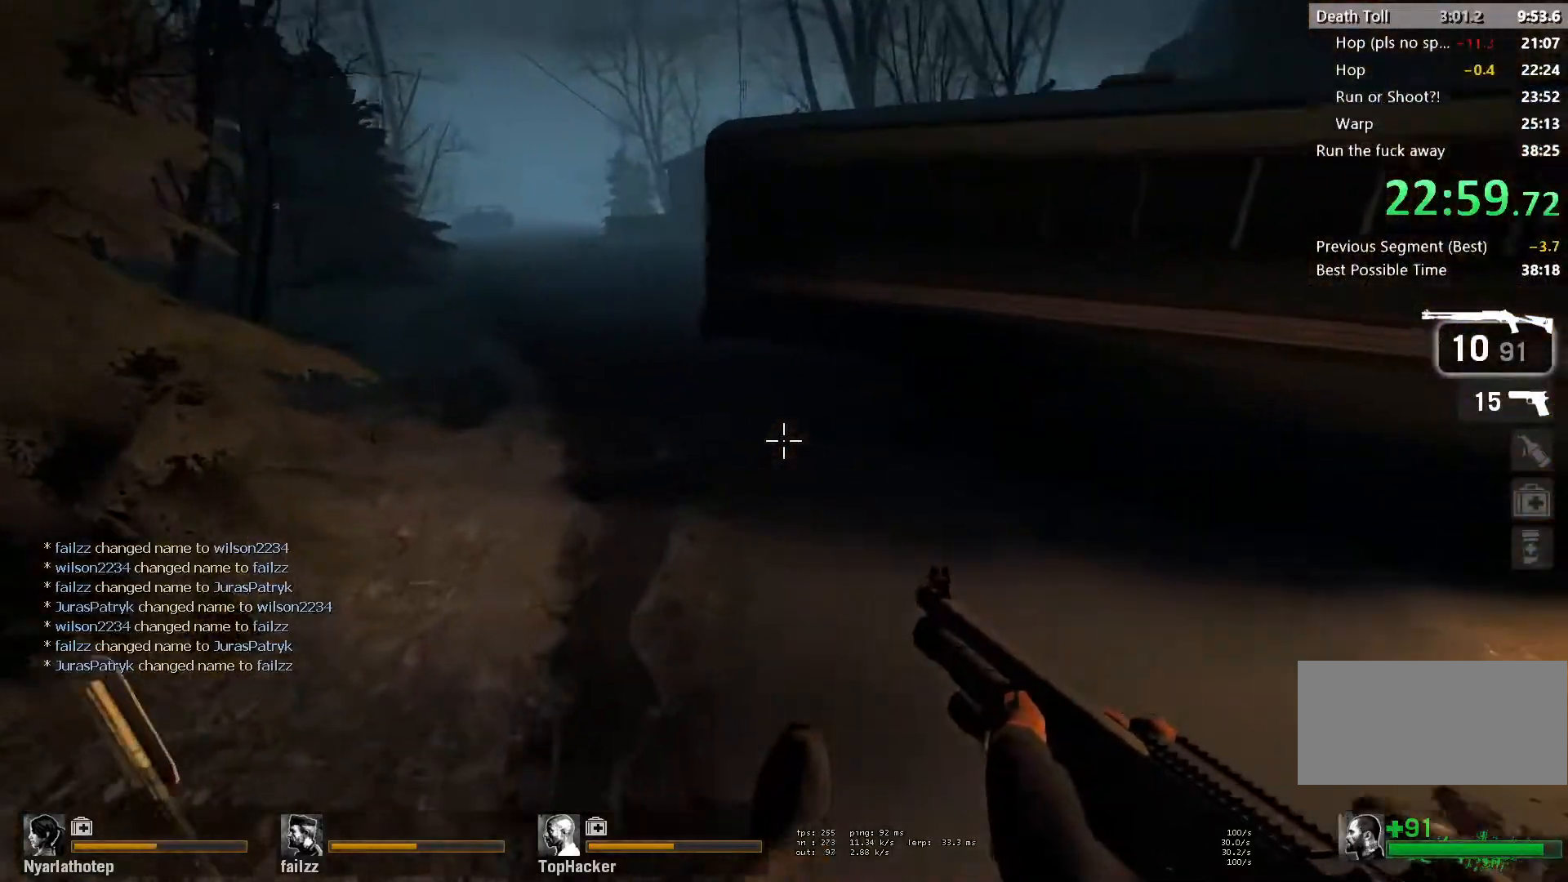
{"keys": ["a", "d"], "mouse": [], "events": [[217, "space", "down"], [433, "space", "up"], [483, "d", "down"]]}
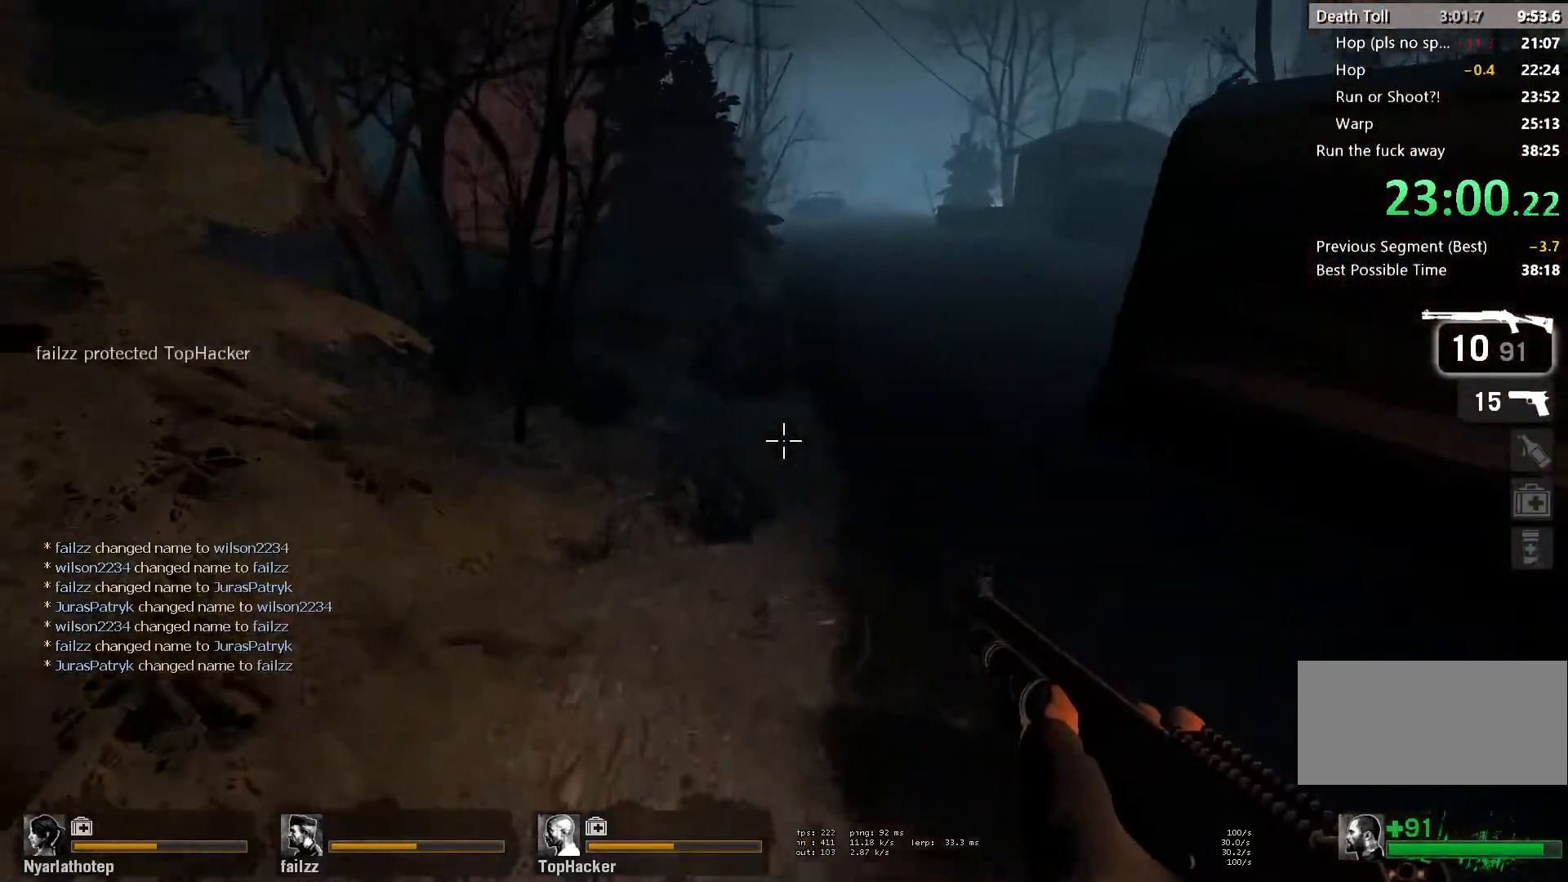
{"keys": ["w"], "mouse": [], "events": [[17, "a", "up"], [167, "d", "up"], [200, "a", "down"], [217, "w", "down"], [317, "a", "up"]]}